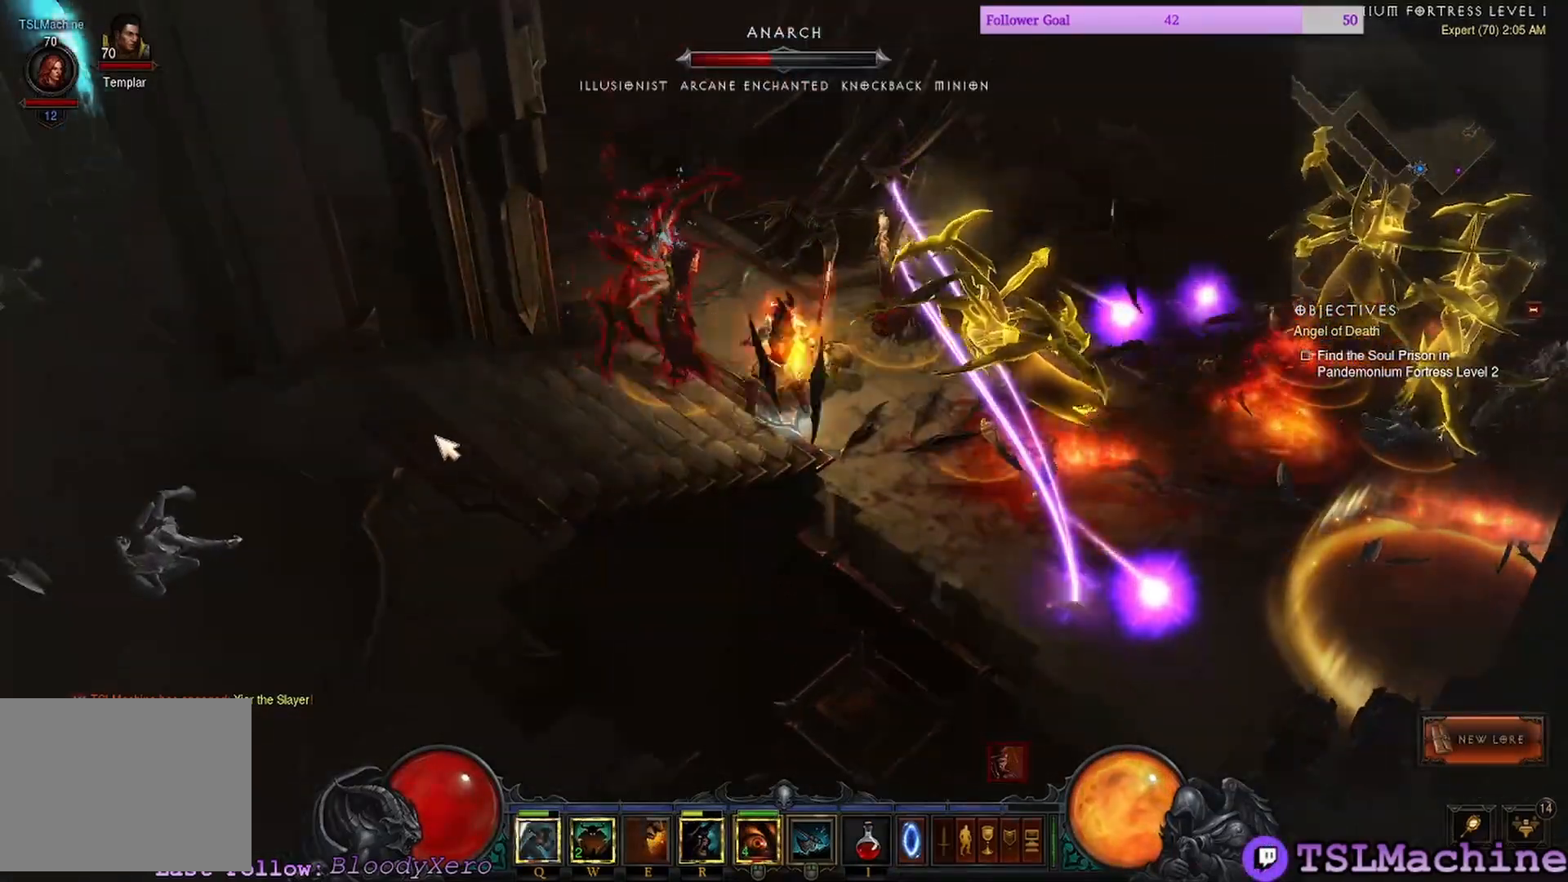
Gameplay with keyboard and mouse; each line is a JSON object with the keys and mouse buttons held at the frame after it. "events" lists presses ("down") and releases ("up") of "1", "2", "3", "4", "a", "alt", "caps_lock", "ctrl", "d", "e", "escape", "f", "f1", "g", "q", "r", "s", "shift", "space", "tab", "tilde", "v", "w", "x", "z", "mouse_left", "mouse_wheel" and "mouse_right" between this image and that frame as [ms after this image, input, new state], when the widget could be followed in between. "mouse_left", "mouse_wheel", "mouse_right" = the "left", "wheel", "right" buttons of the "mouse" list. No other keys are recorded. "wheel" means that the mouse wheel is clicked or scrolled. Mouse movement is not recorded. Not read: c.
{"keys": [], "mouse": ["left"], "events": []}
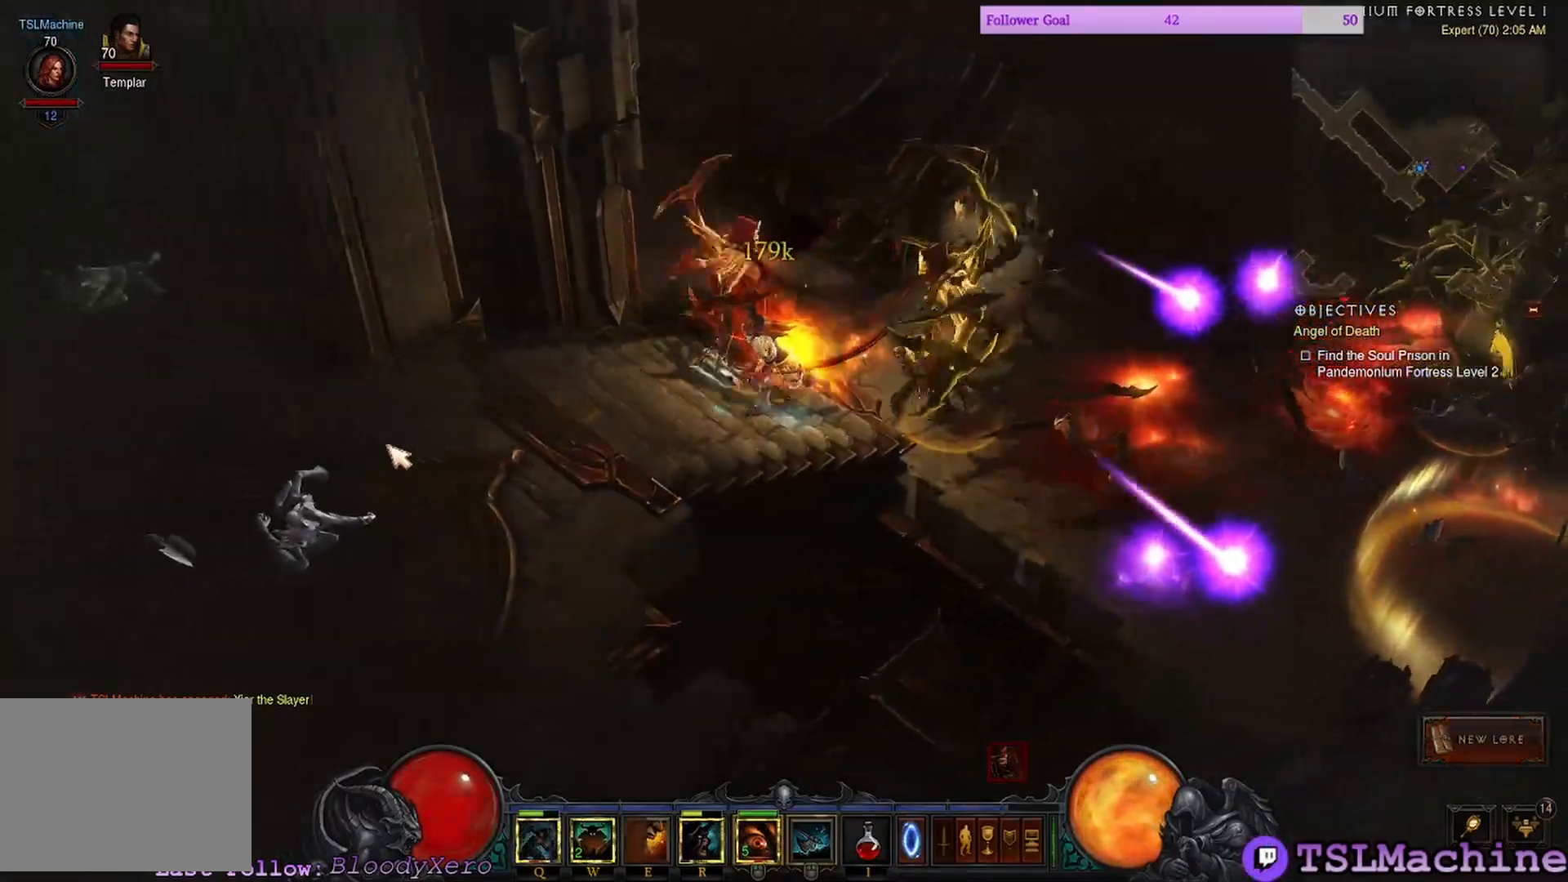
{"keys": [], "mouse": [], "events": [[133, "mouse_right", "down"], [200, "mouse_left", "up"], [433, "mouse_right", "up"]]}
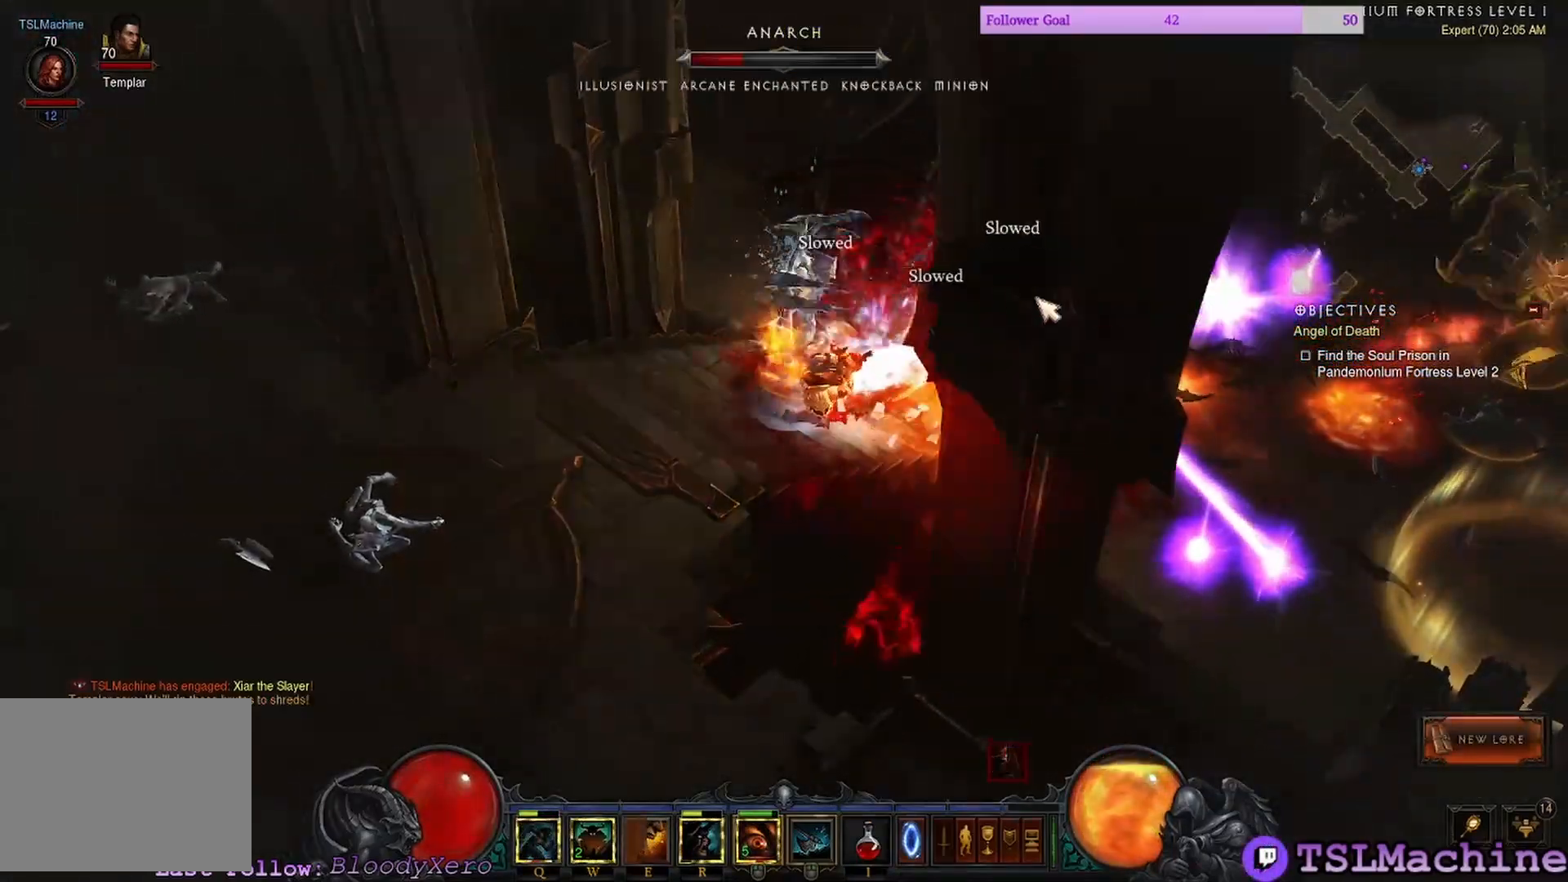
{"keys": [], "mouse": ["left"], "events": [[133, "mouse_left", "down"]]}
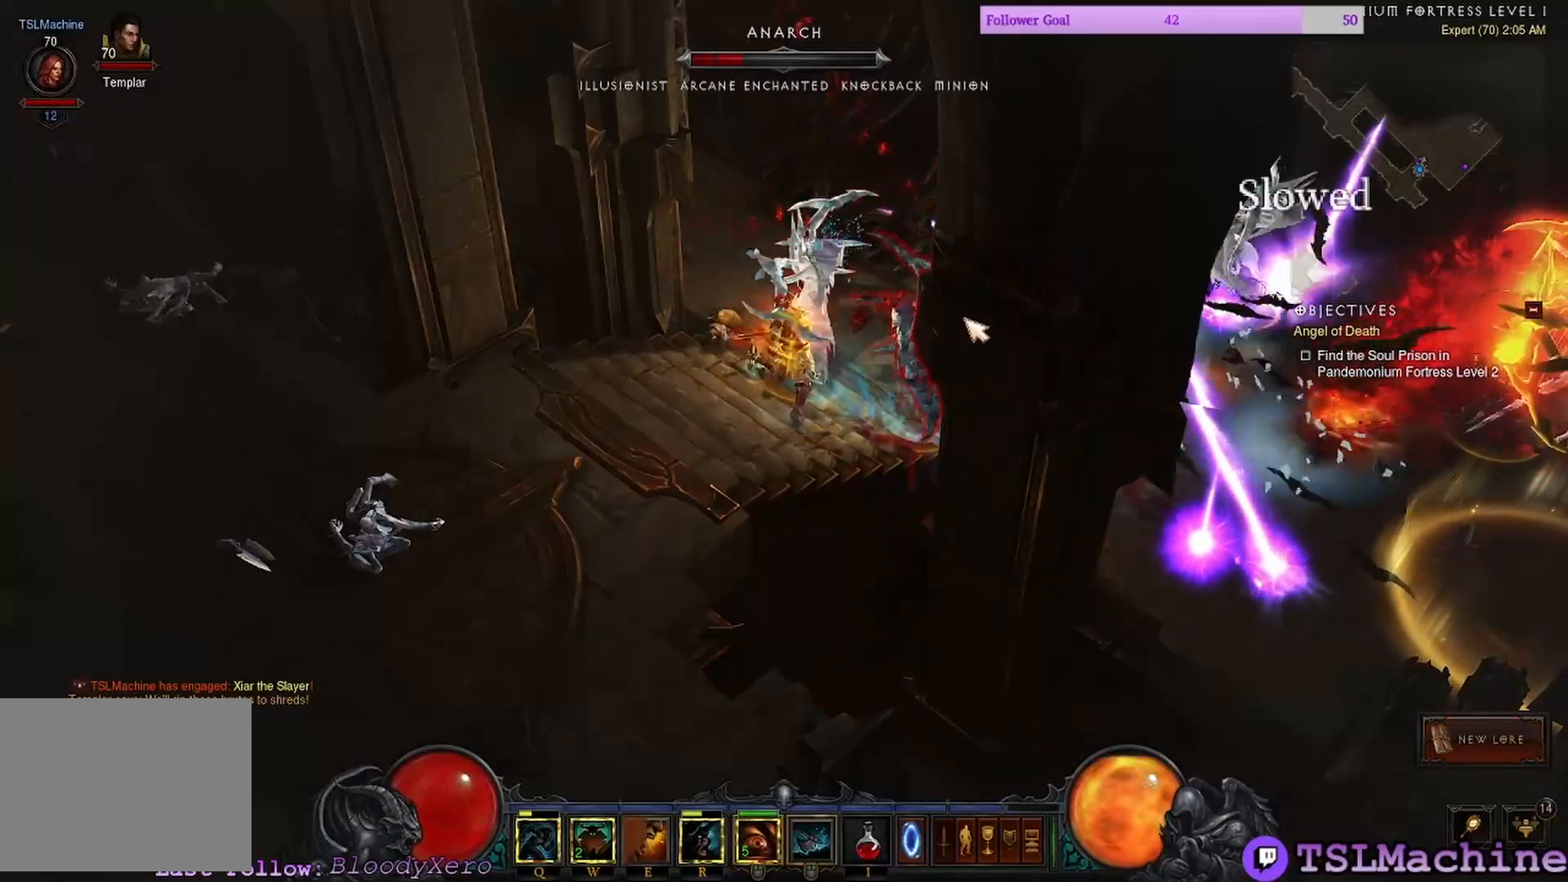
{"keys": [], "mouse": ["left"], "events": []}
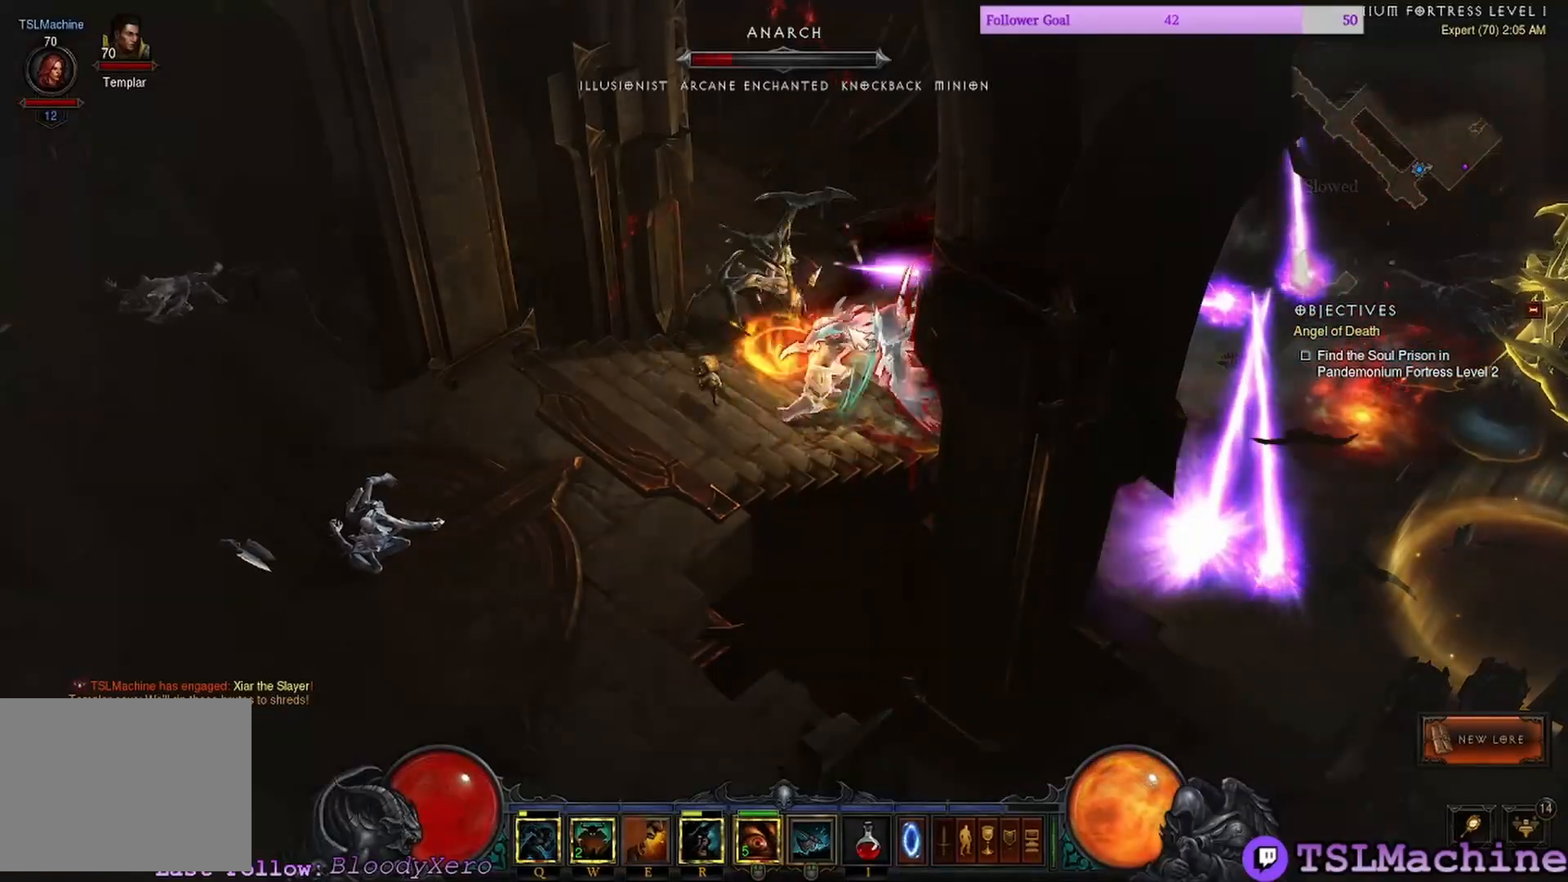
{"keys": [], "mouse": ["left", "right"], "events": [[500, "mouse_right", "down"]]}
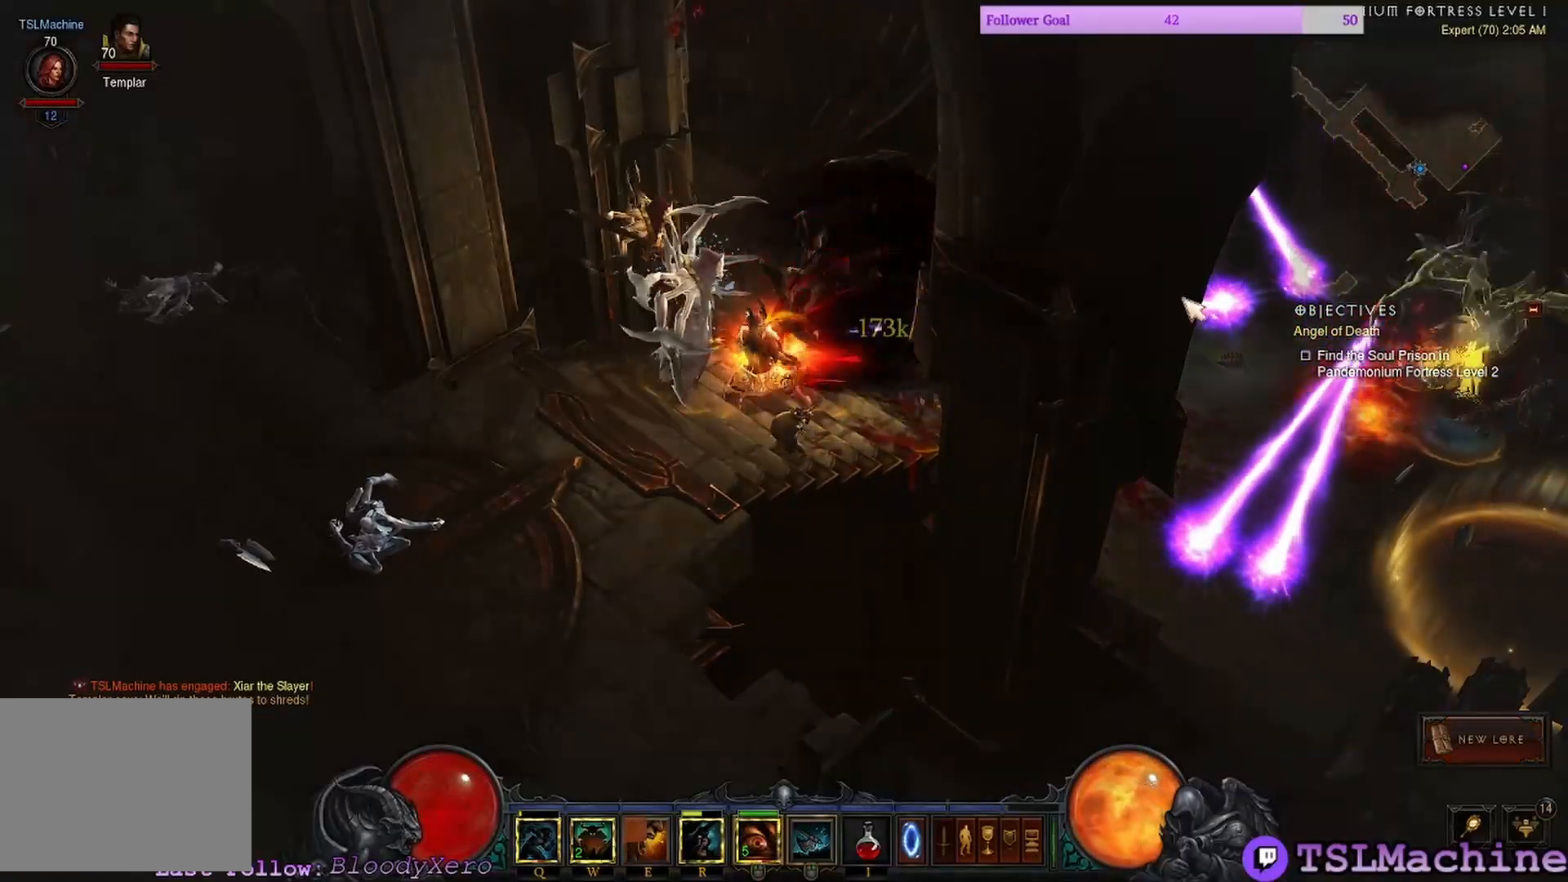
{"keys": [], "mouse": [], "events": [[133, "mouse_left", "up"], [466, "mouse_right", "up"]]}
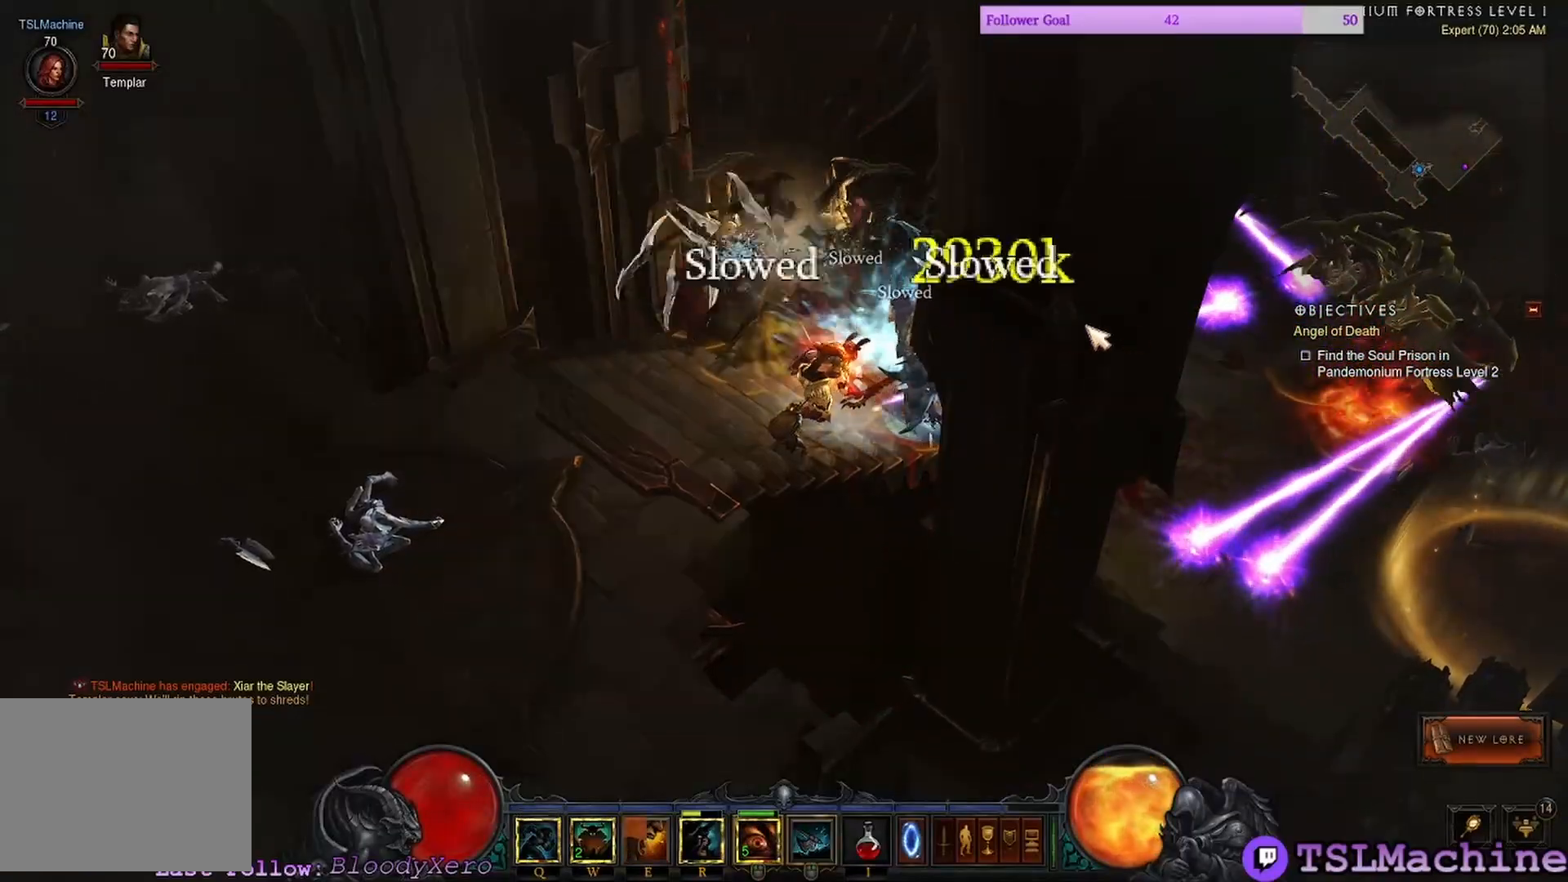
{"keys": [], "mouse": ["left"], "events": [[400, "mouse_left", "down"]]}
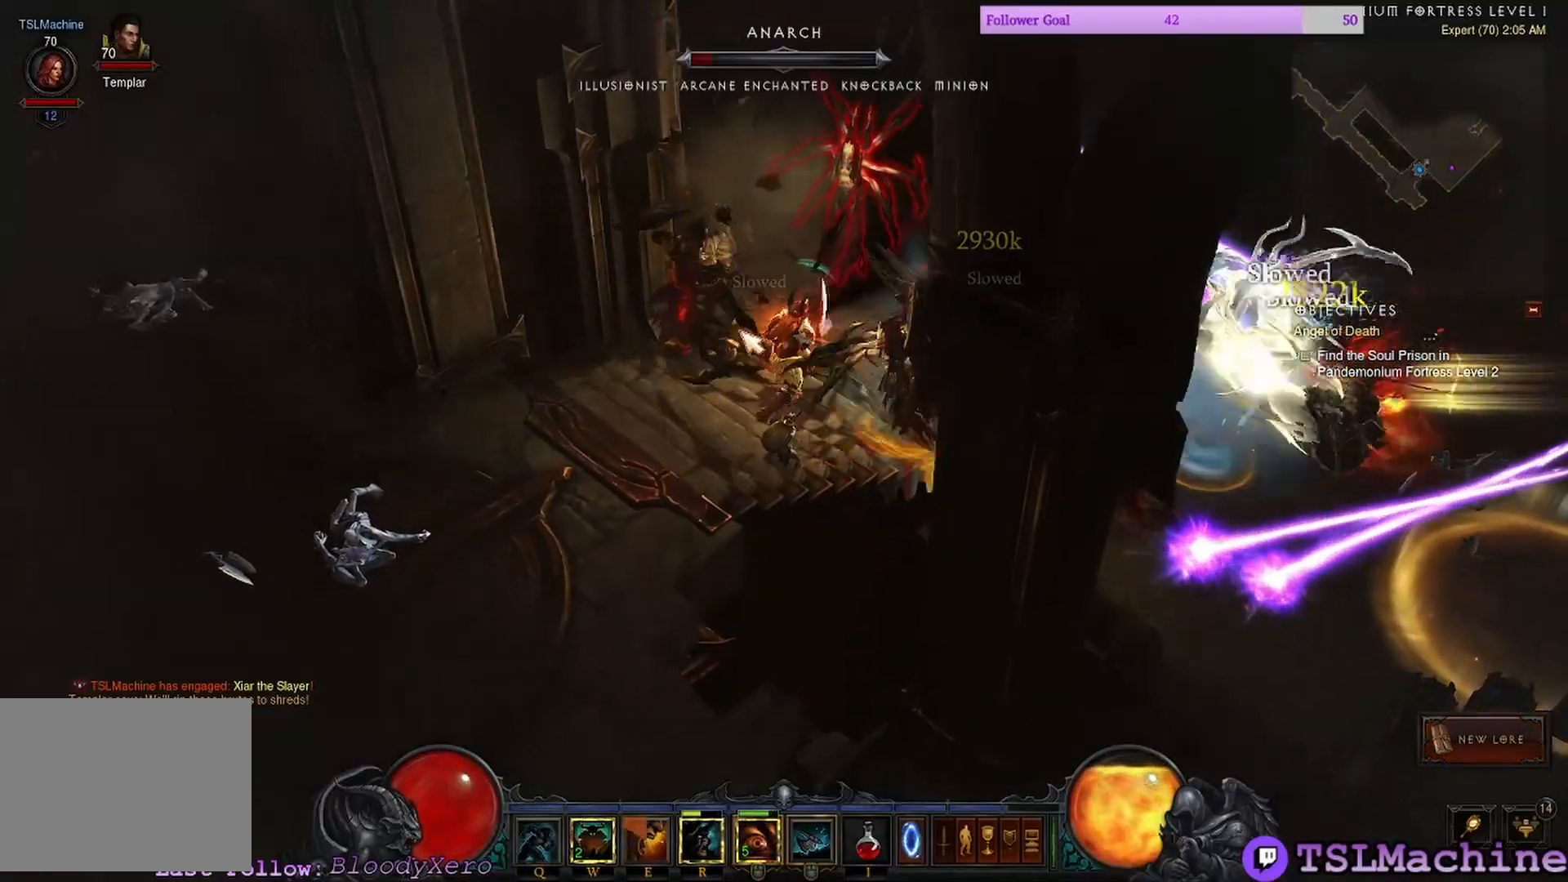
{"keys": [], "mouse": ["left"], "events": []}
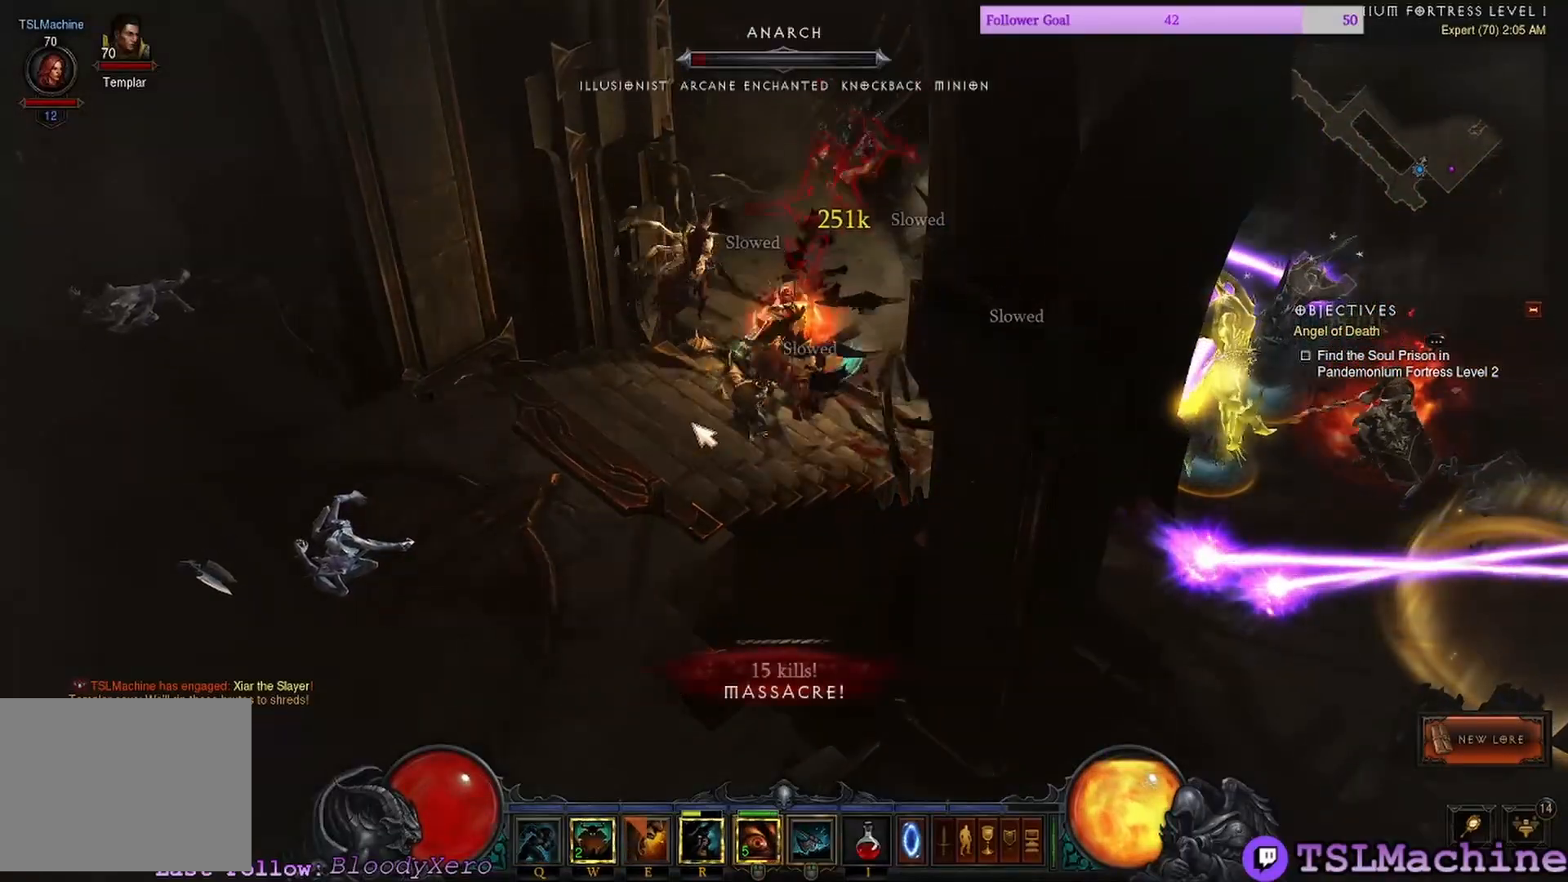
{"keys": [], "mouse": ["left", "right"], "events": [[483, "mouse_right", "down"]]}
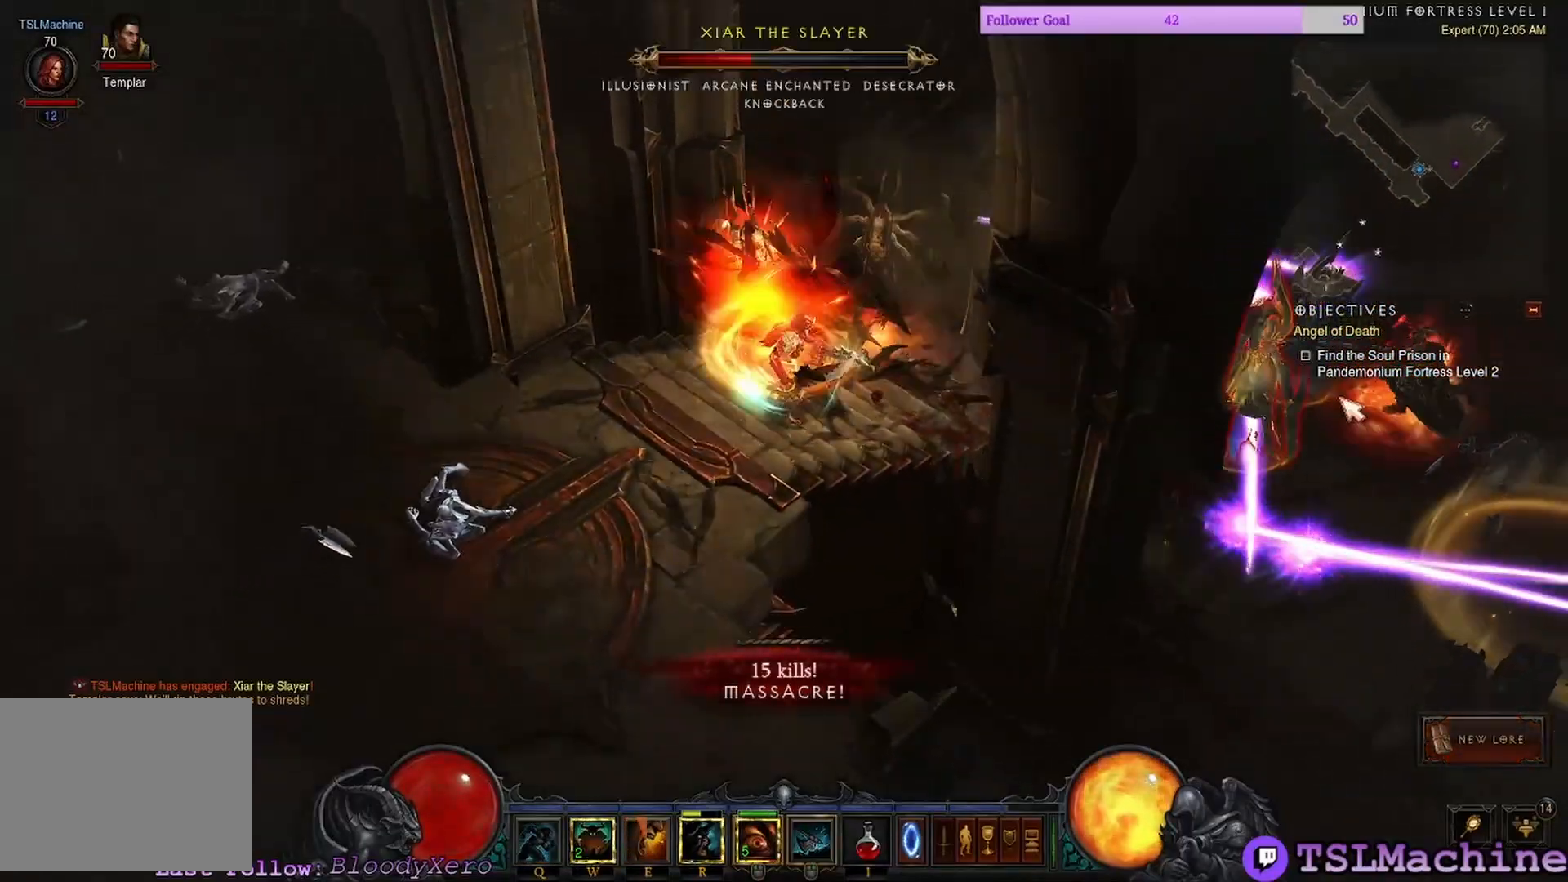
{"keys": [], "mouse": [], "events": [[66, "mouse_left", "up"], [383, "mouse_right", "up"]]}
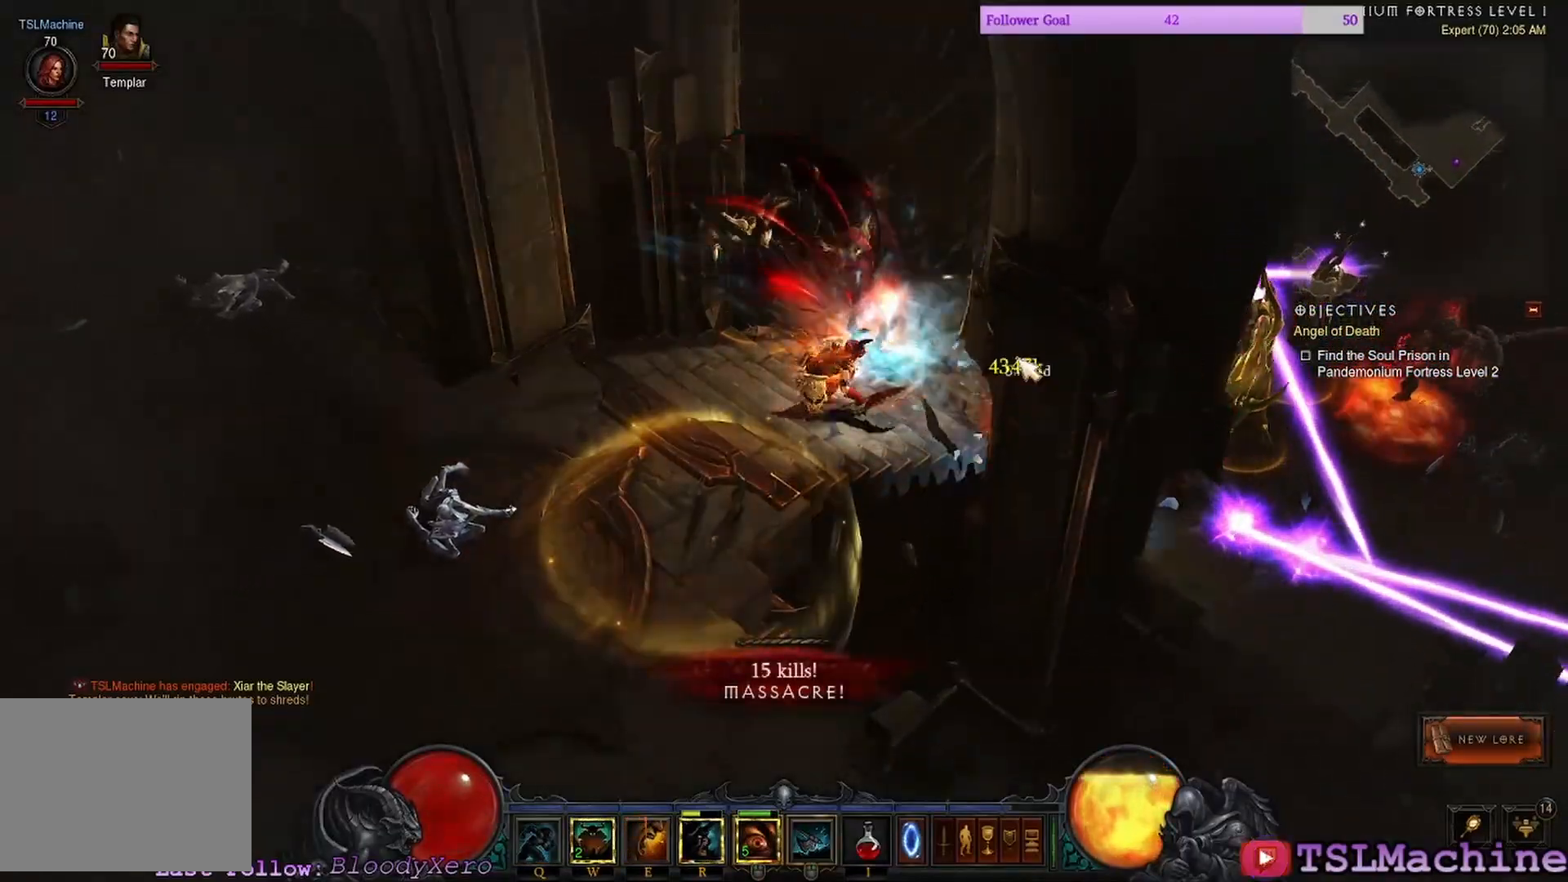
{"keys": ["e"], "mouse": ["left"], "events": [[16, "mouse_left", "down"], [266, "e", "down"]]}
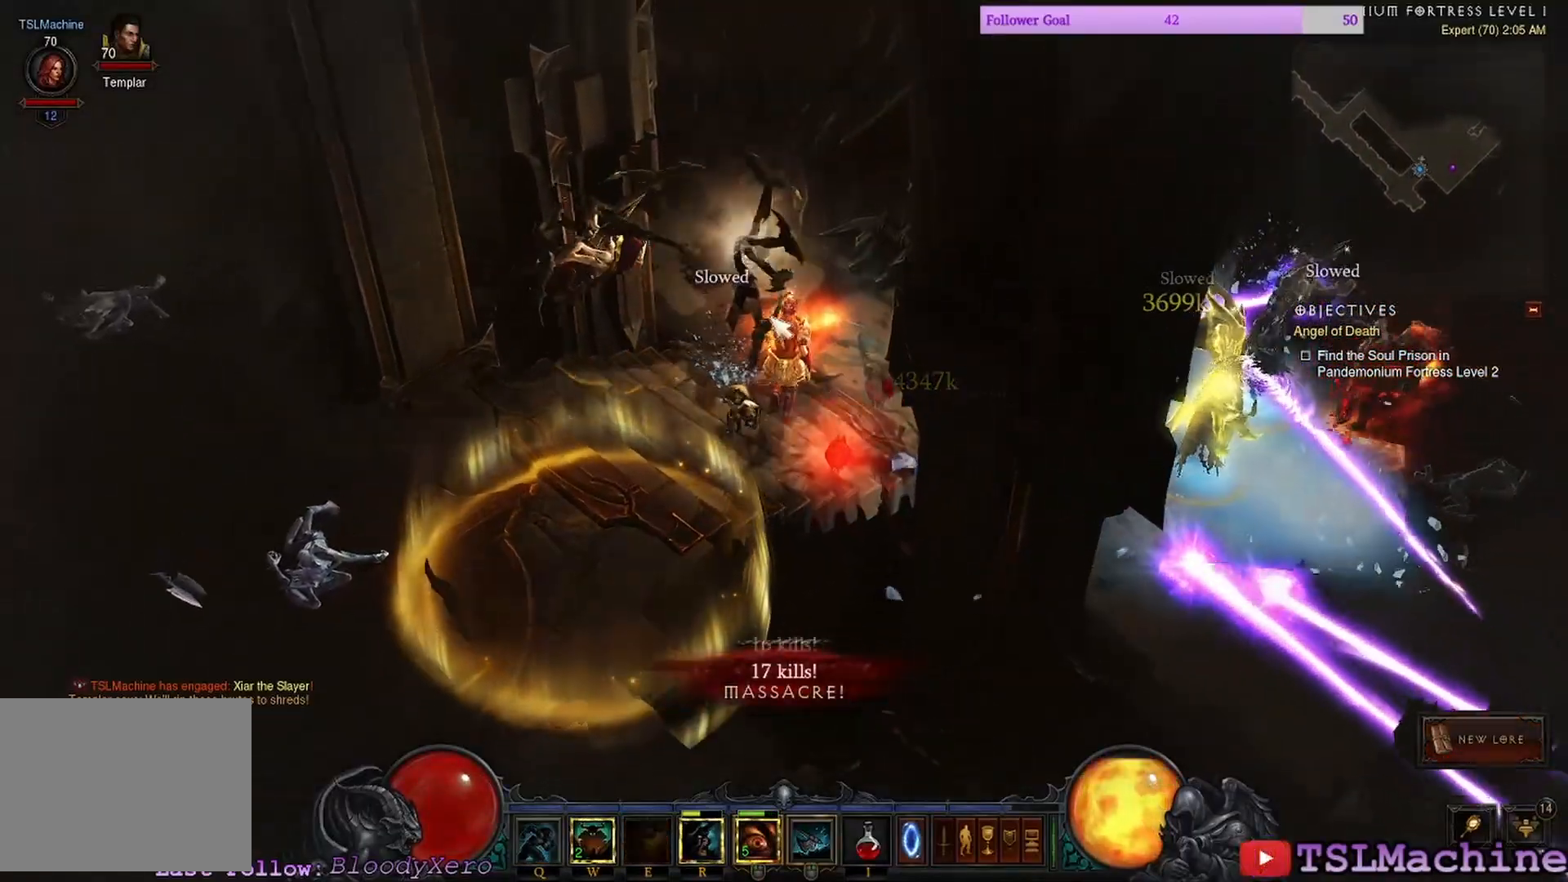
{"keys": [], "mouse": ["right"], "events": [[116, "e", "up"], [166, "mouse_left", "up"], [383, "mouse_right", "down"]]}
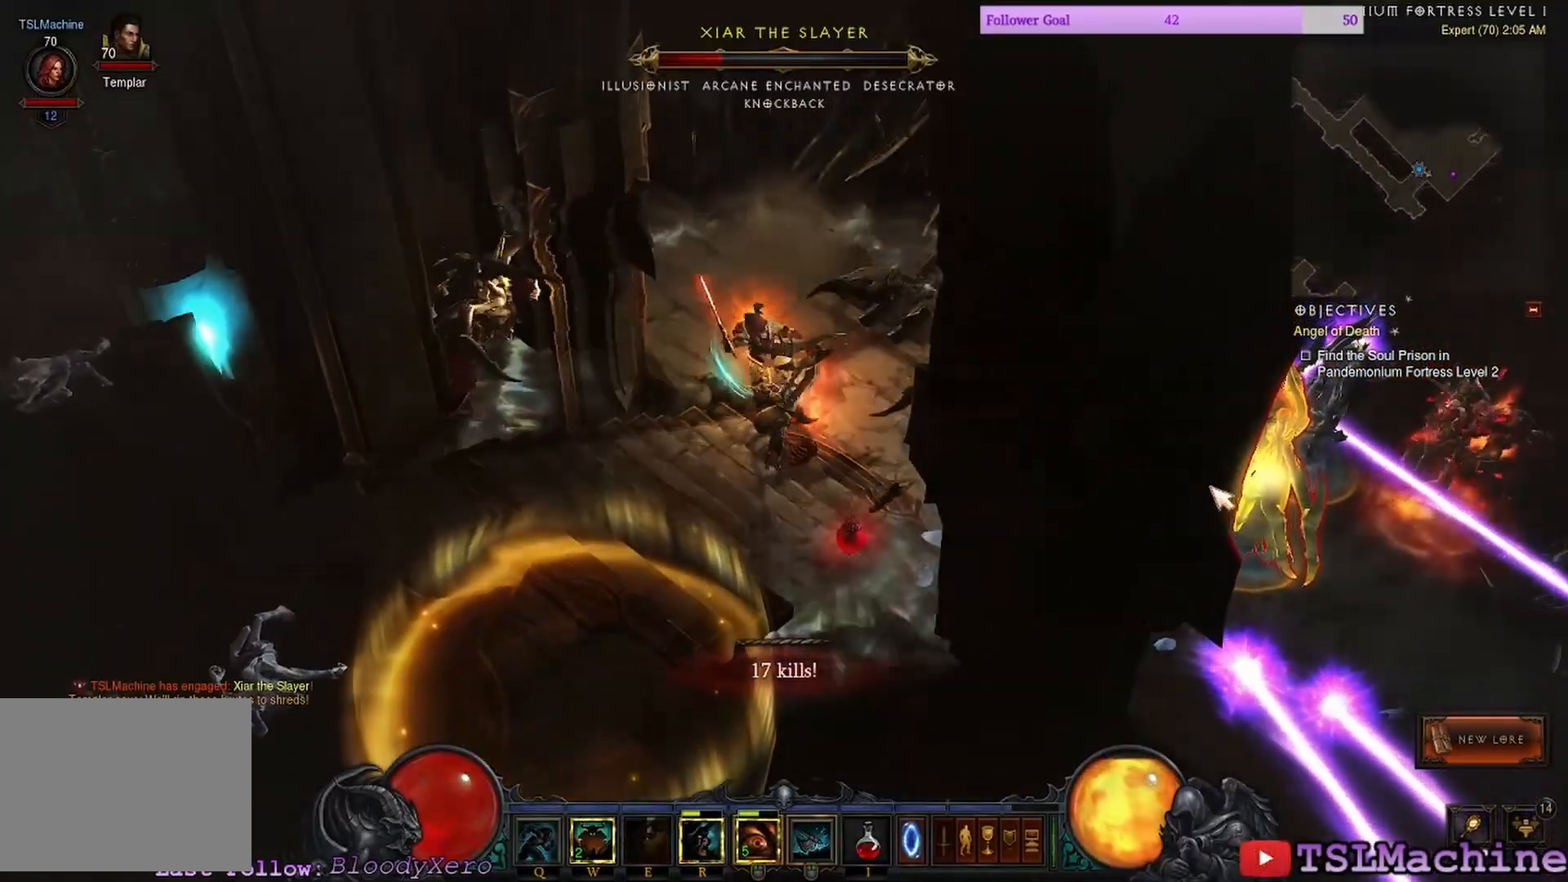
{"keys": [], "mouse": ["left"], "events": [[233, "mouse_right", "up"], [366, "mouse_left", "down"]]}
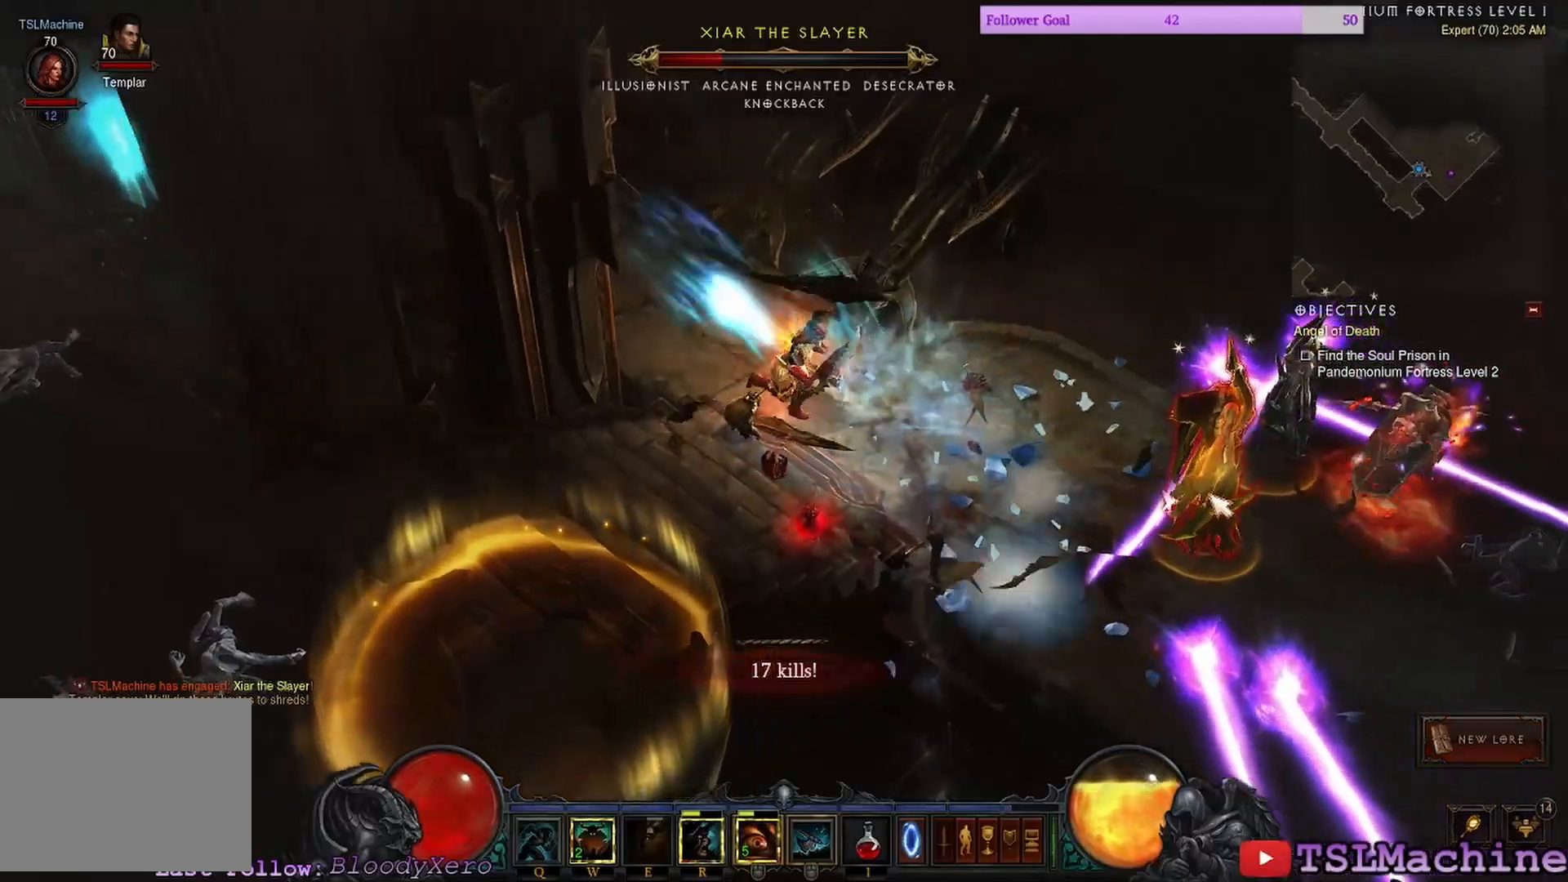
{"keys": [], "mouse": ["left"], "events": []}
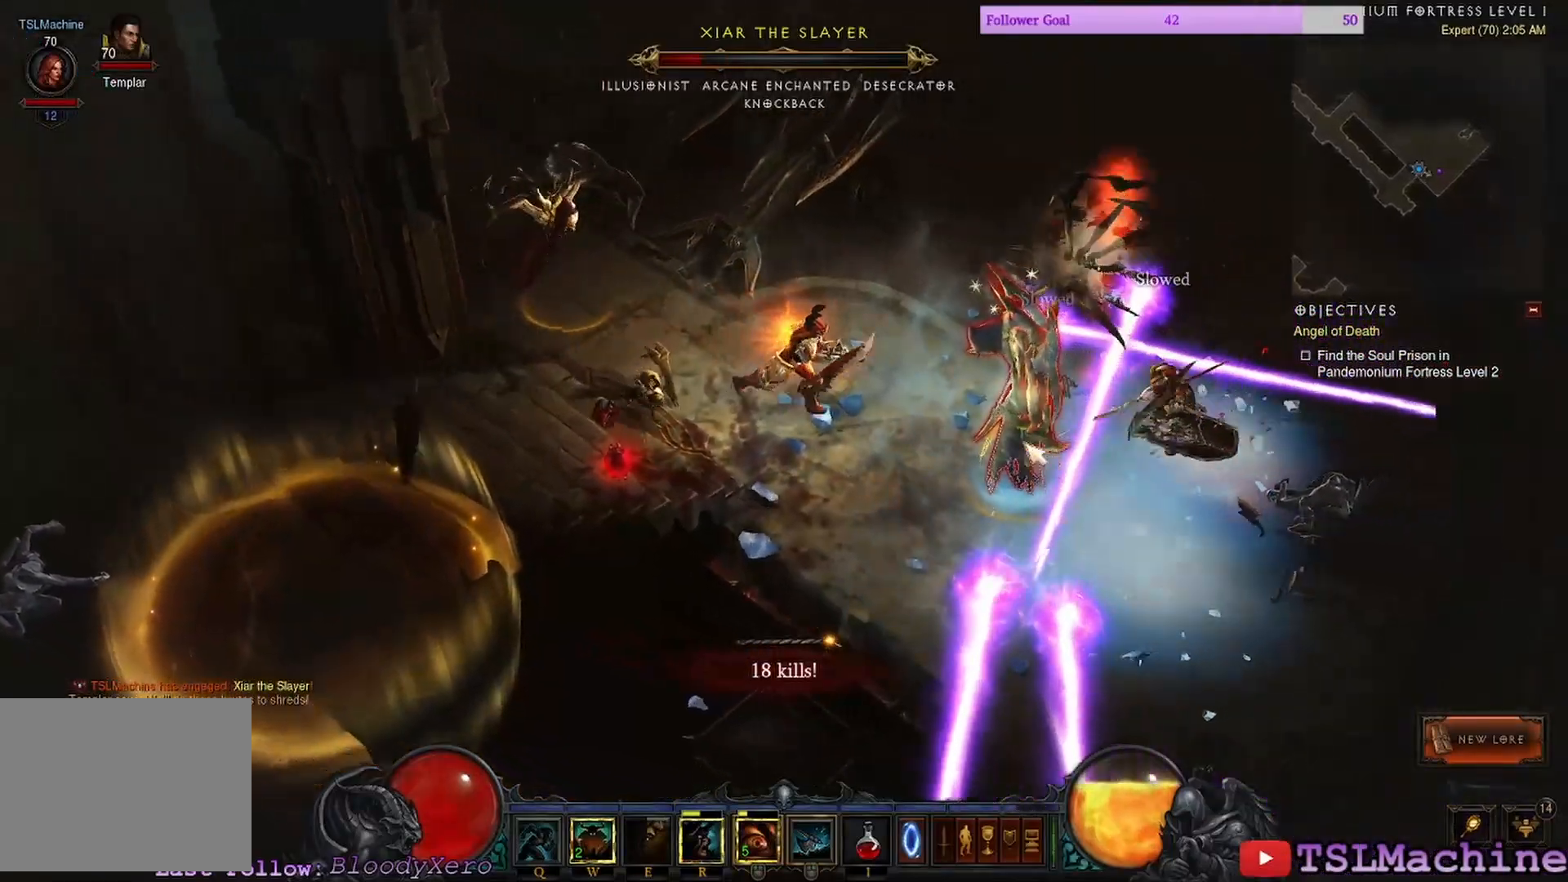
{"keys": [], "mouse": ["left"], "events": []}
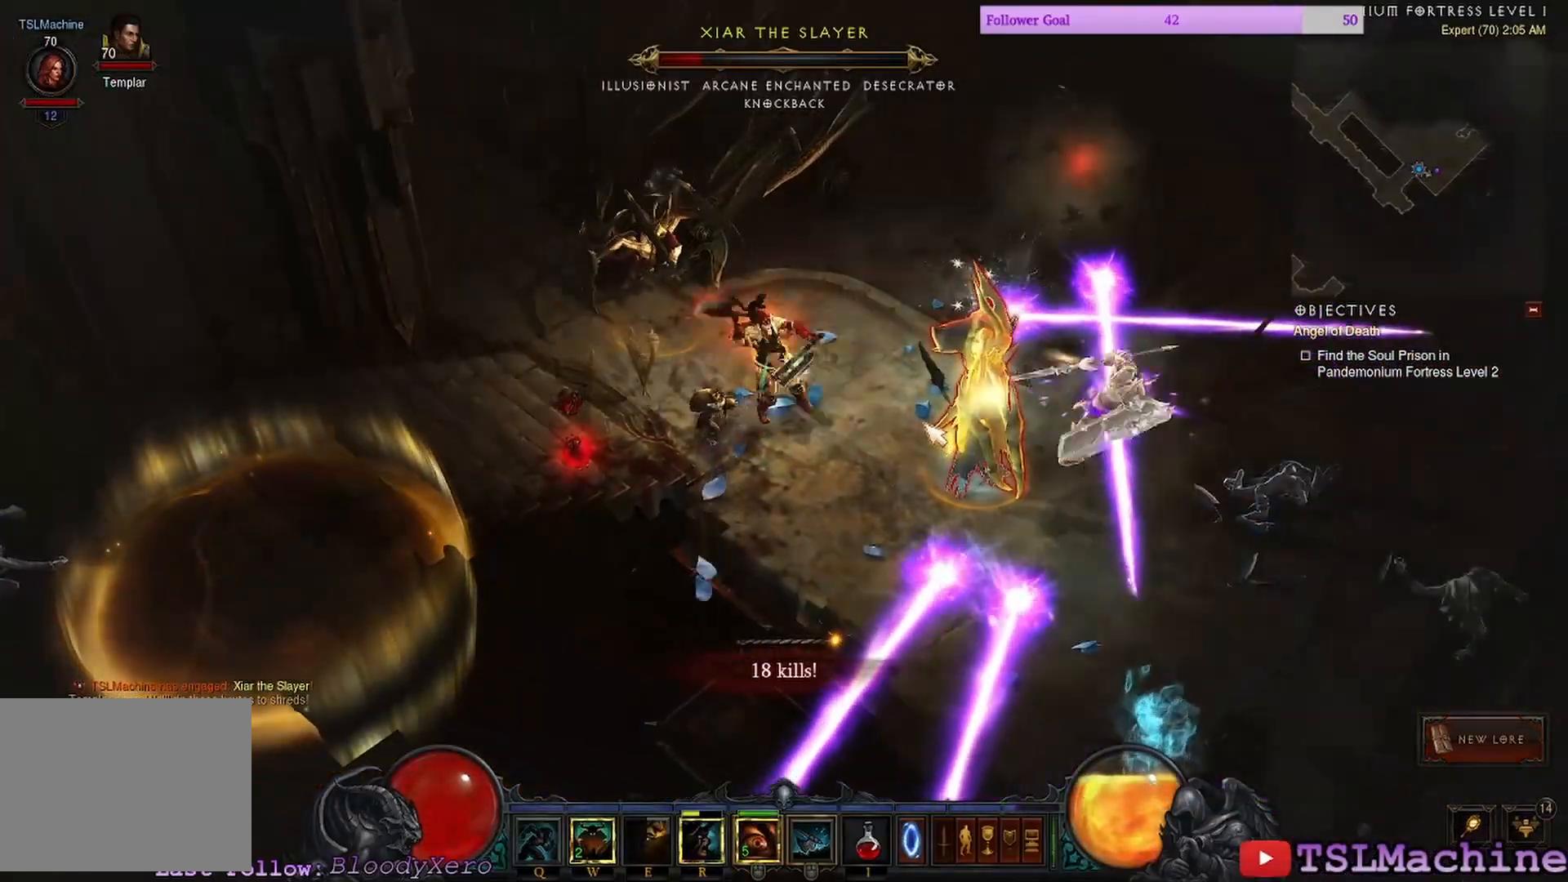
{"keys": [], "mouse": ["right"], "events": [[333, "mouse_right", "down"], [433, "mouse_left", "up"]]}
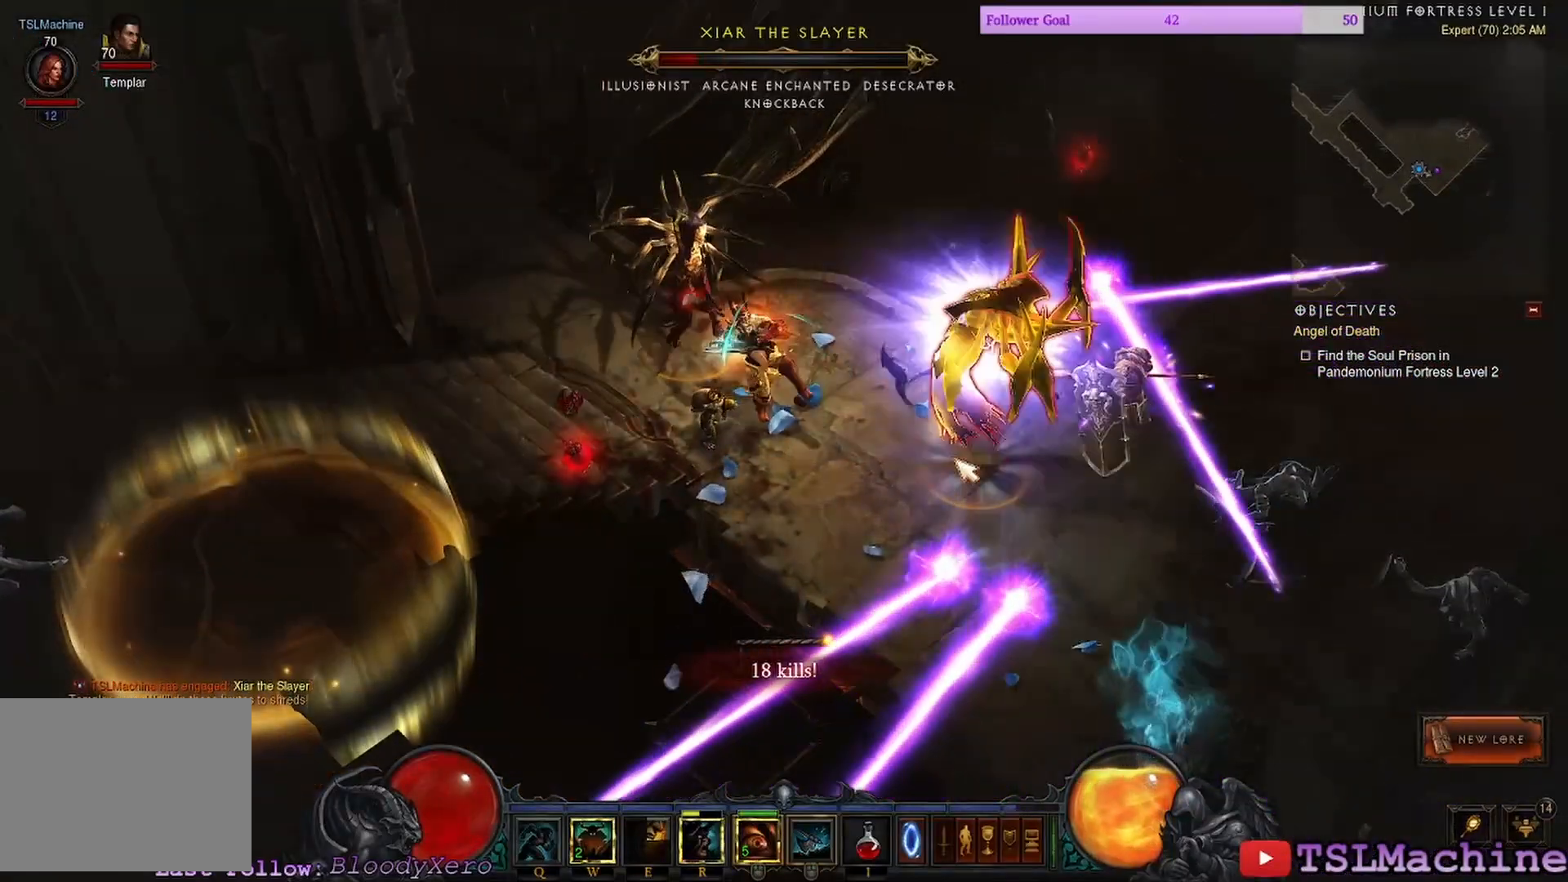
{"keys": [], "mouse": ["left"], "events": [[200, "mouse_right", "up"], [433, "mouse_left", "down"]]}
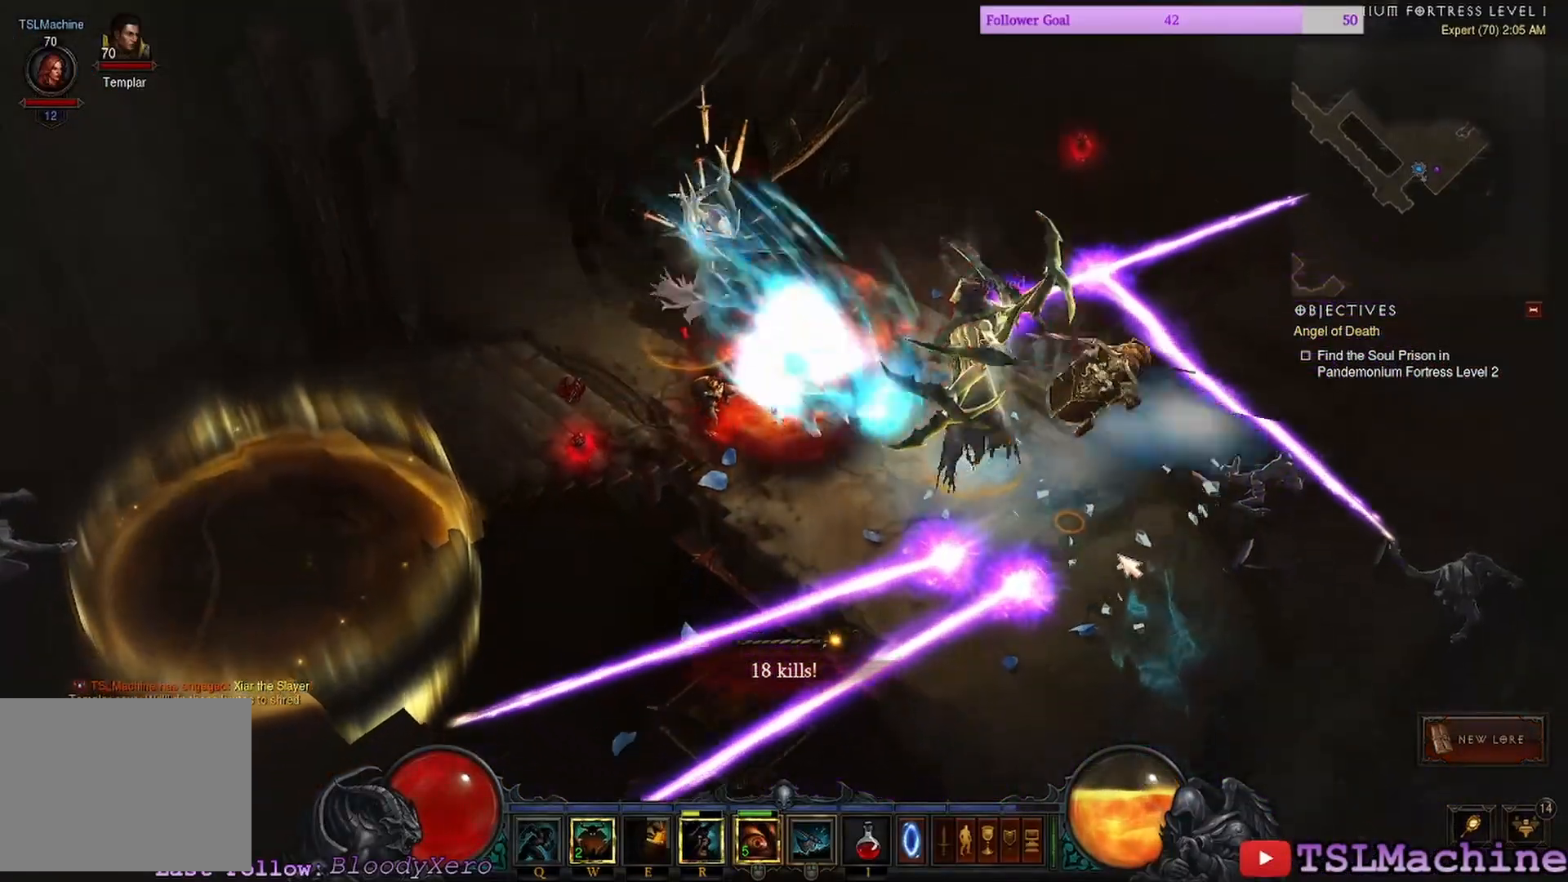
{"keys": [], "mouse": ["left"], "events": [[33, "q", "down"], [433, "q", "up"]]}
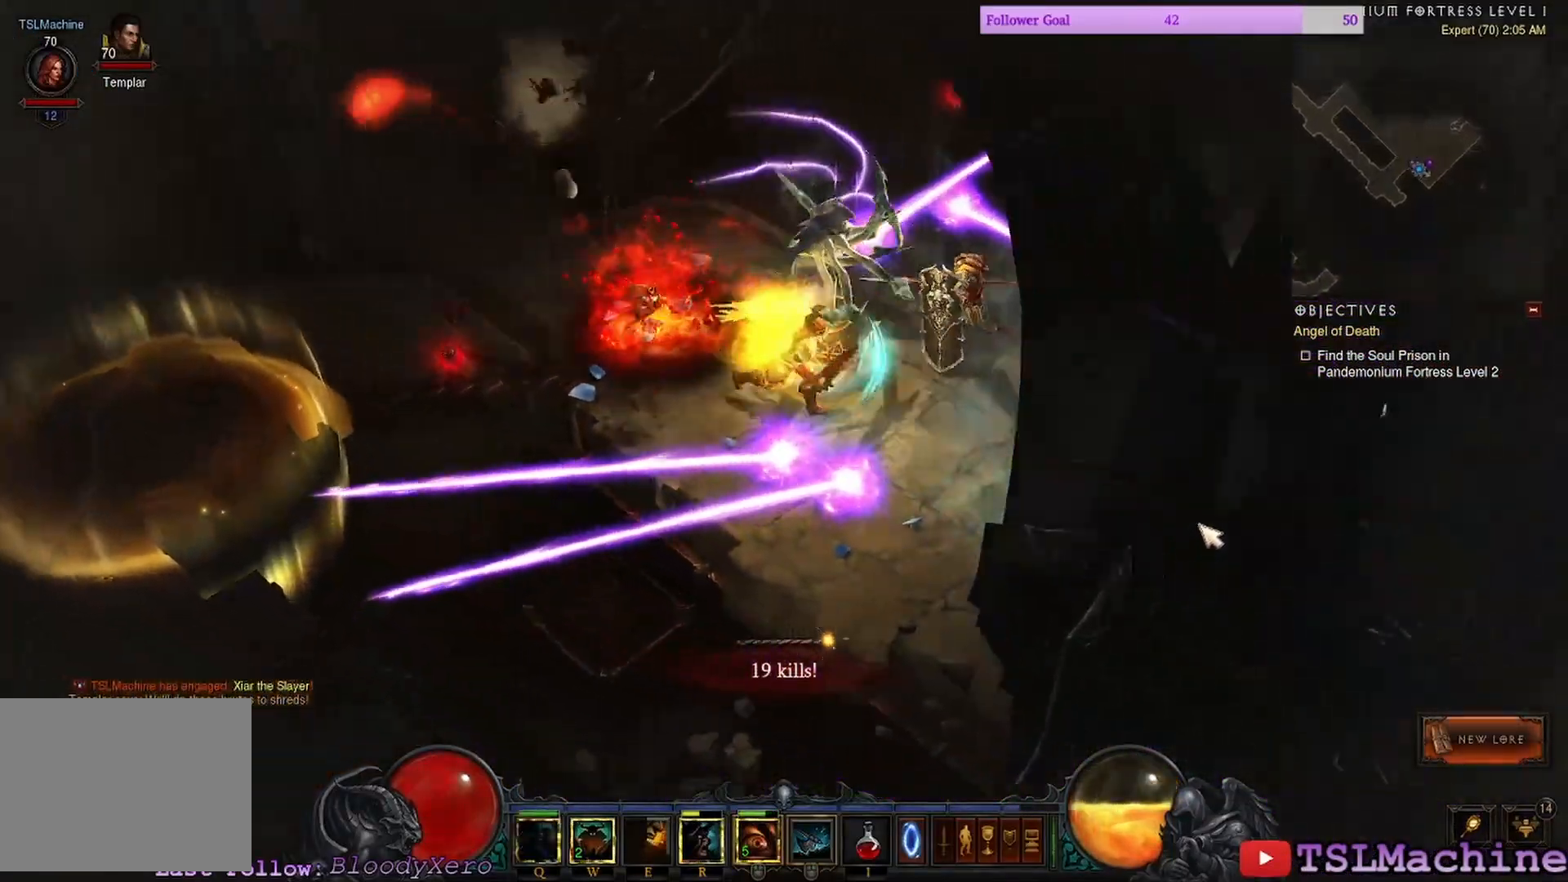
{"keys": [], "mouse": ["right"], "events": [[333, "mouse_right", "down"], [383, "mouse_left", "up"]]}
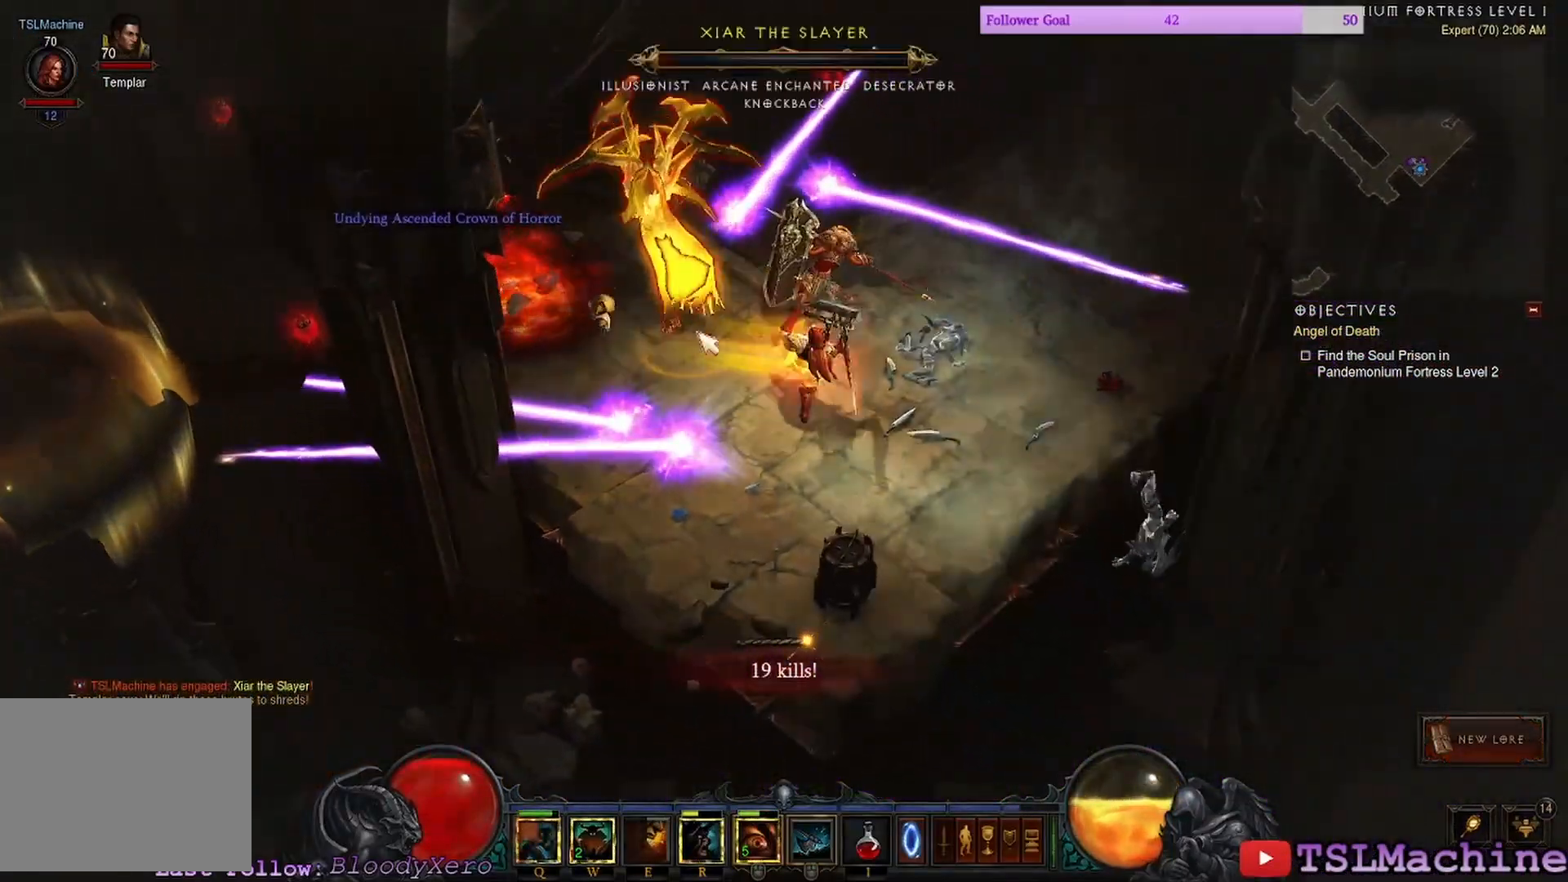
{"keys": [], "mouse": ["left"], "events": [[133, "mouse_right", "up"], [166, "mouse_left", "down"]]}
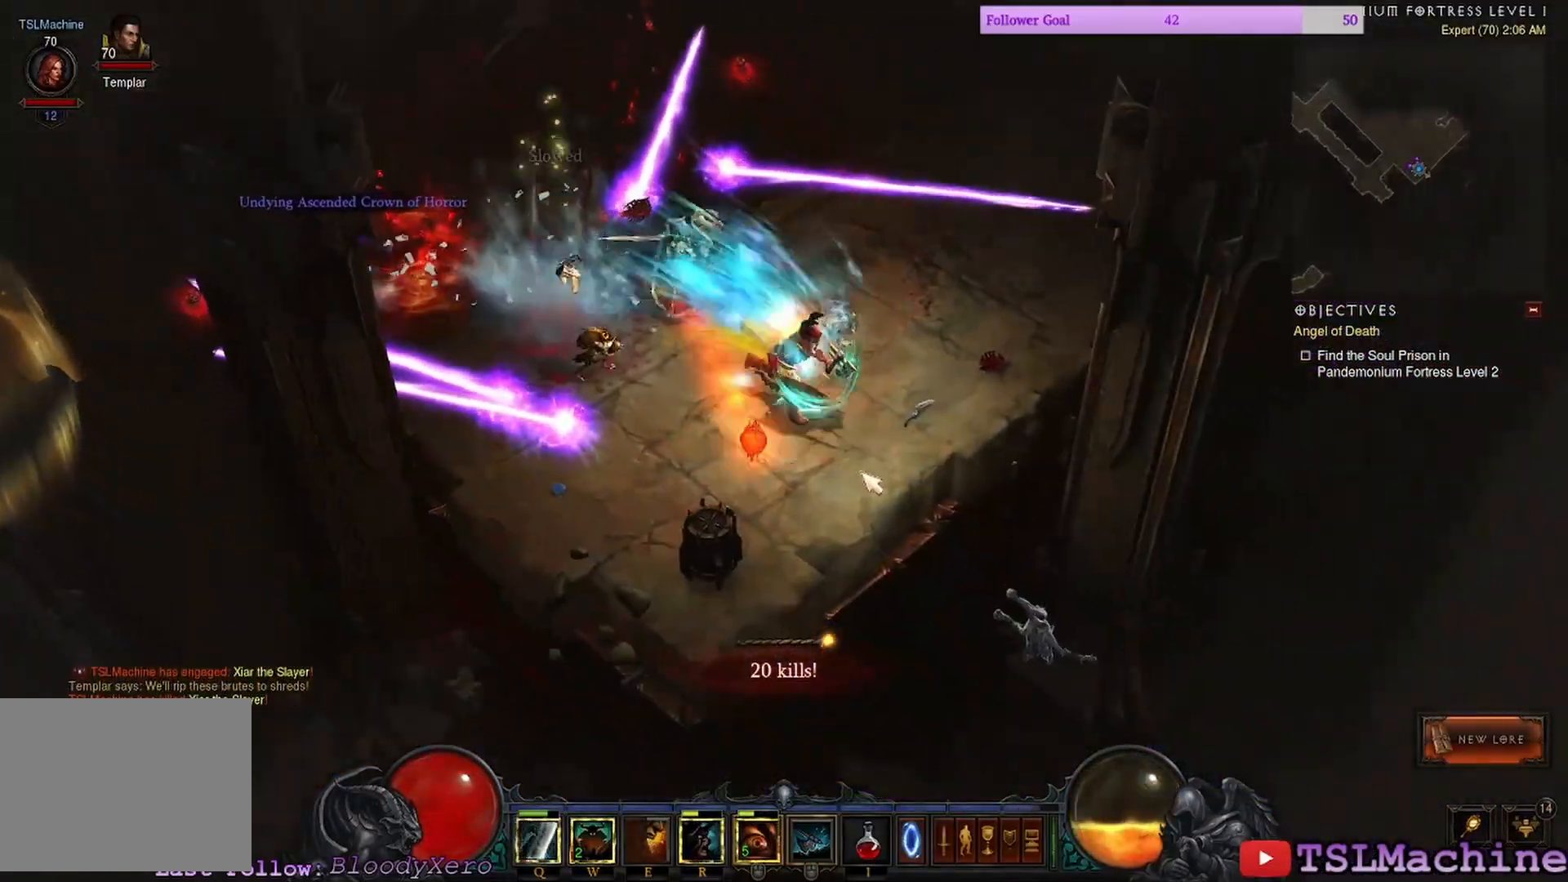
{"keys": [], "mouse": [], "events": [[466, "mouse_left", "up"]]}
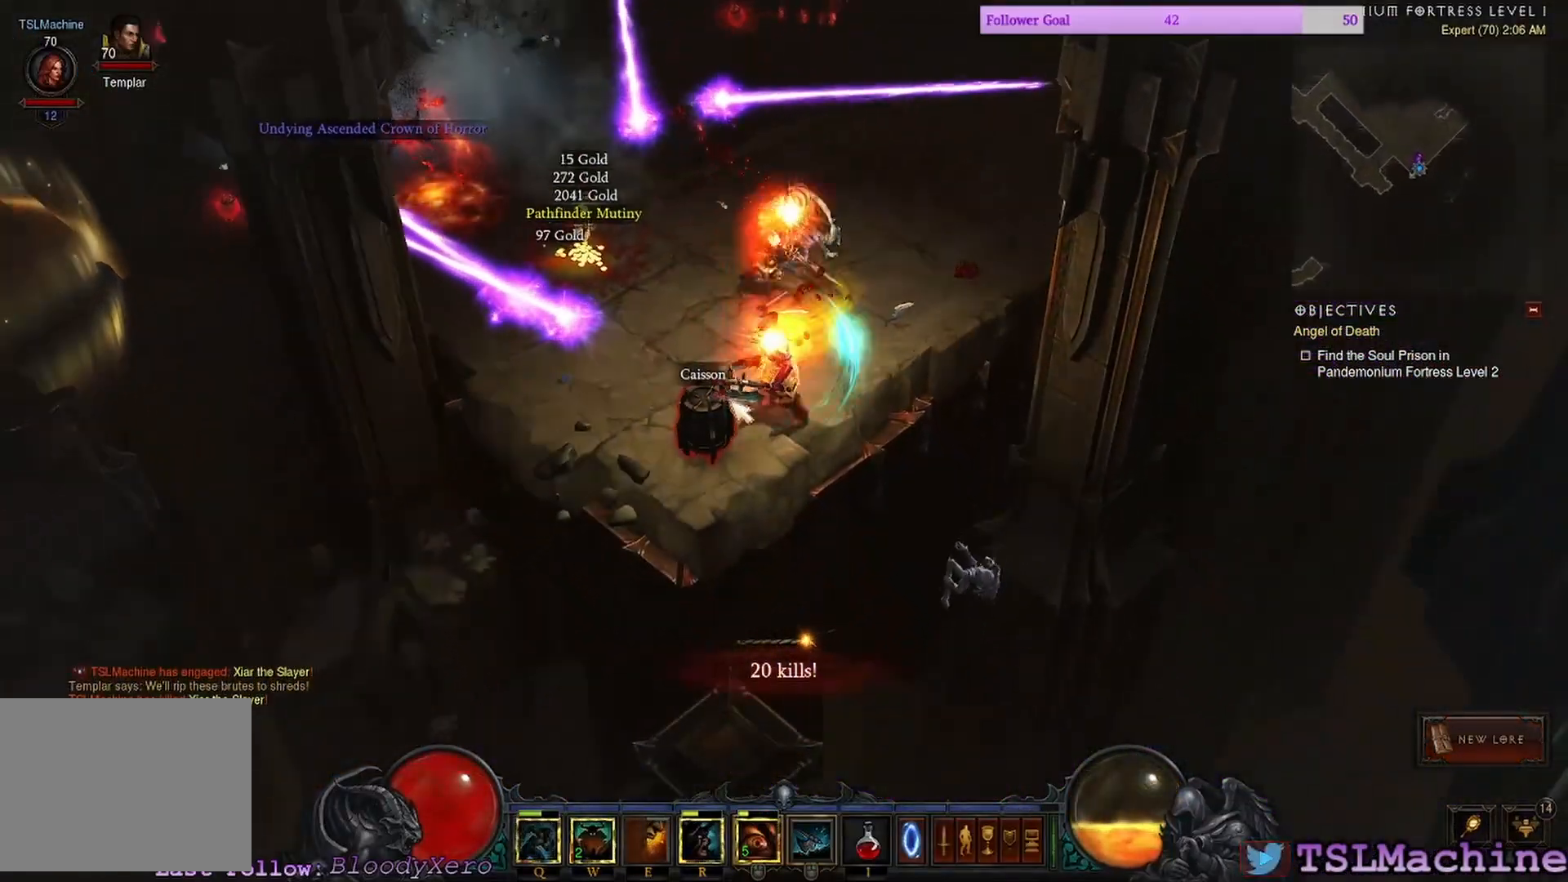
{"keys": [], "mouse": [], "events": []}
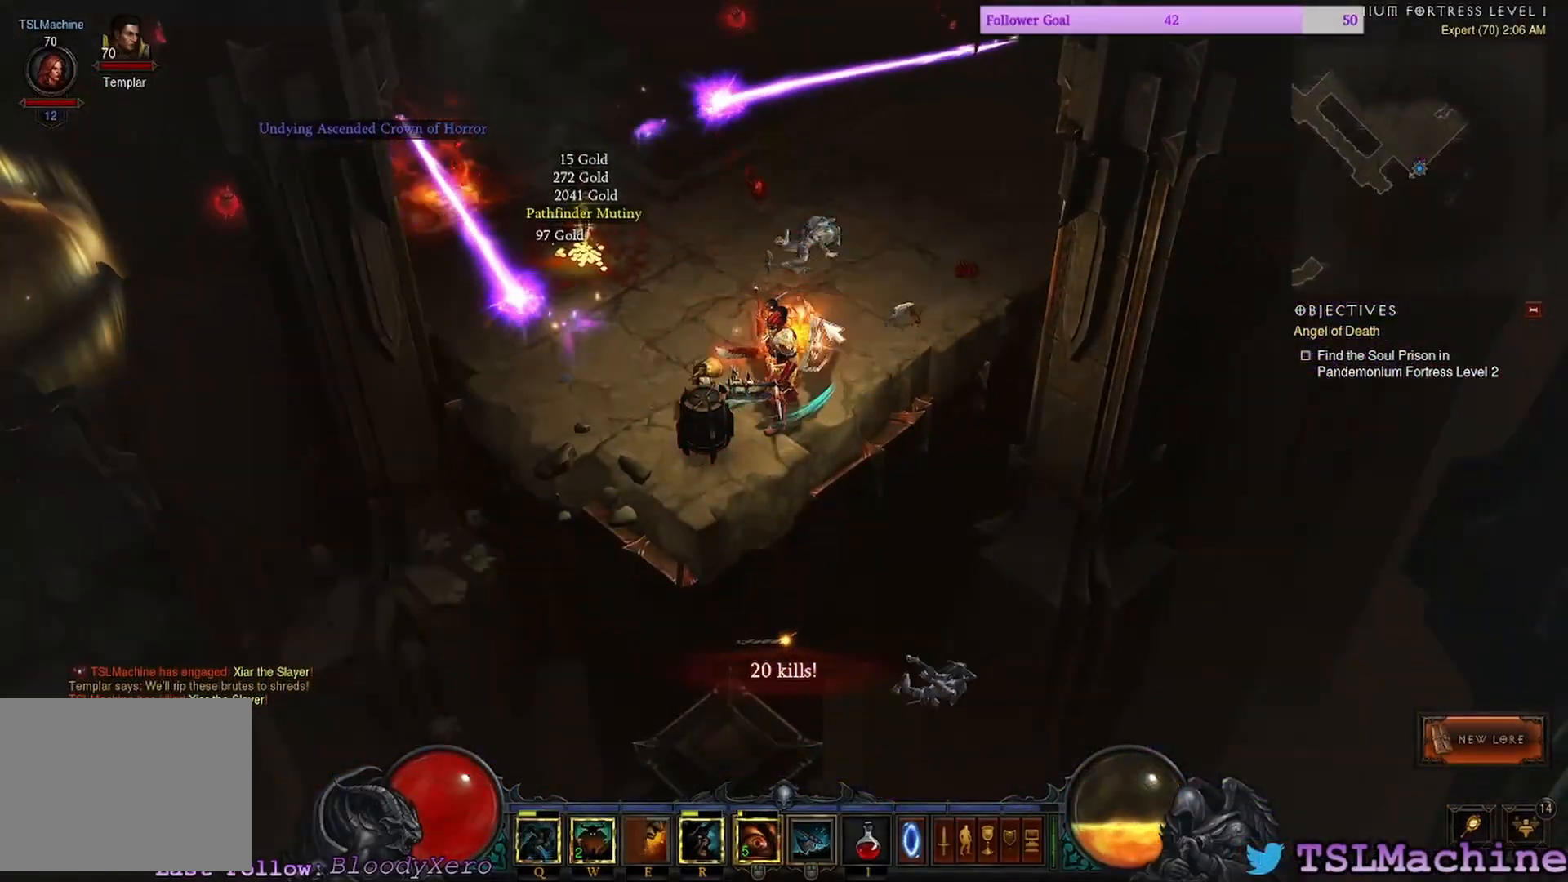
{"keys": [], "mouse": ["left"], "events": [[383, "mouse_left", "down"]]}
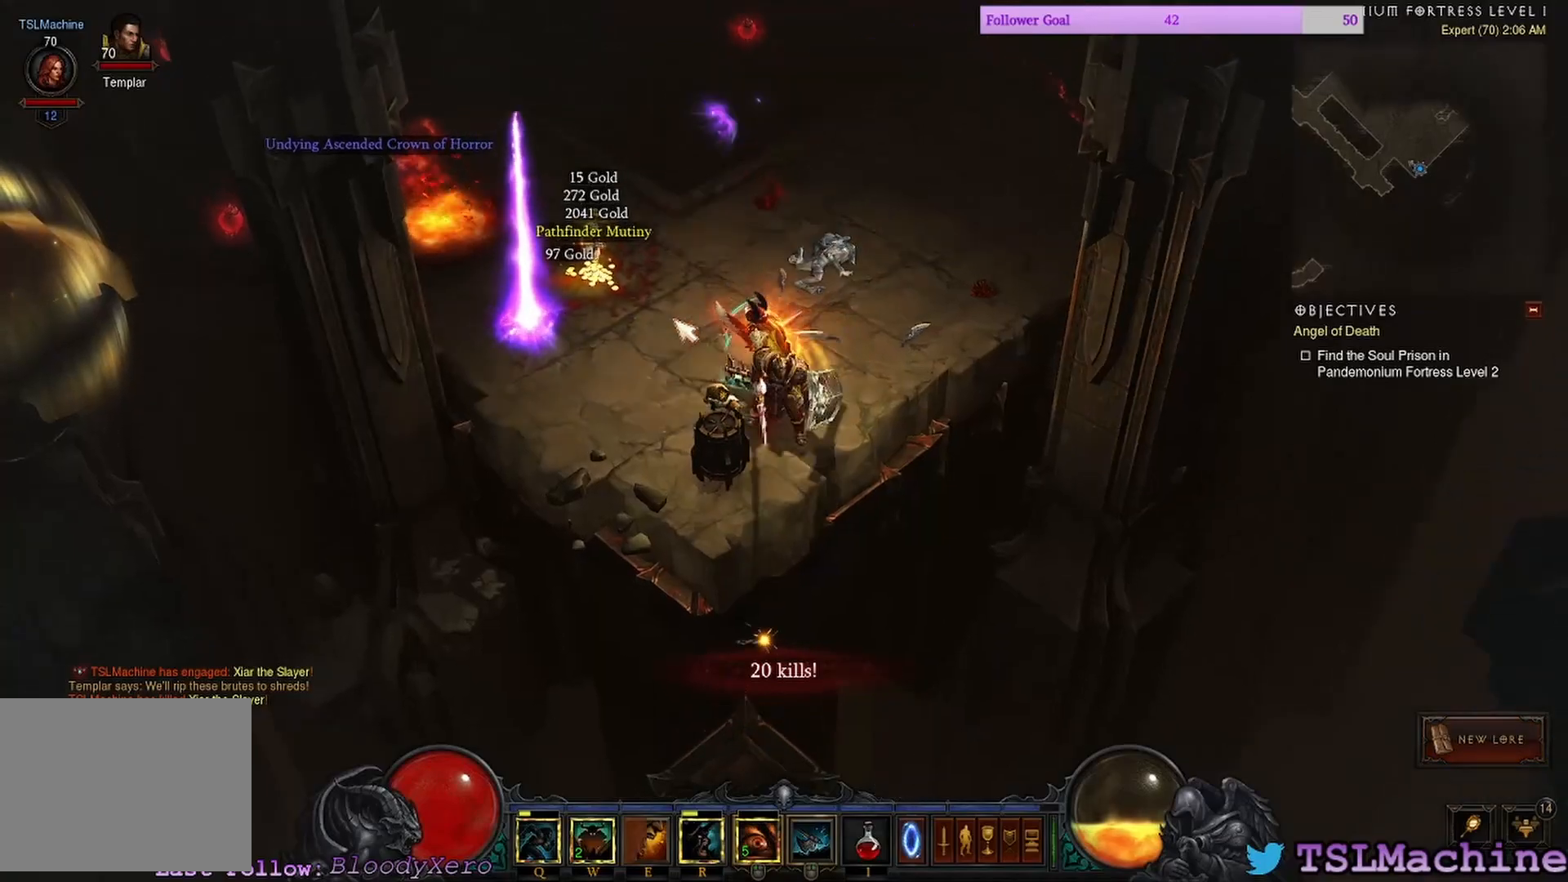
{"keys": [], "mouse": ["left"], "events": []}
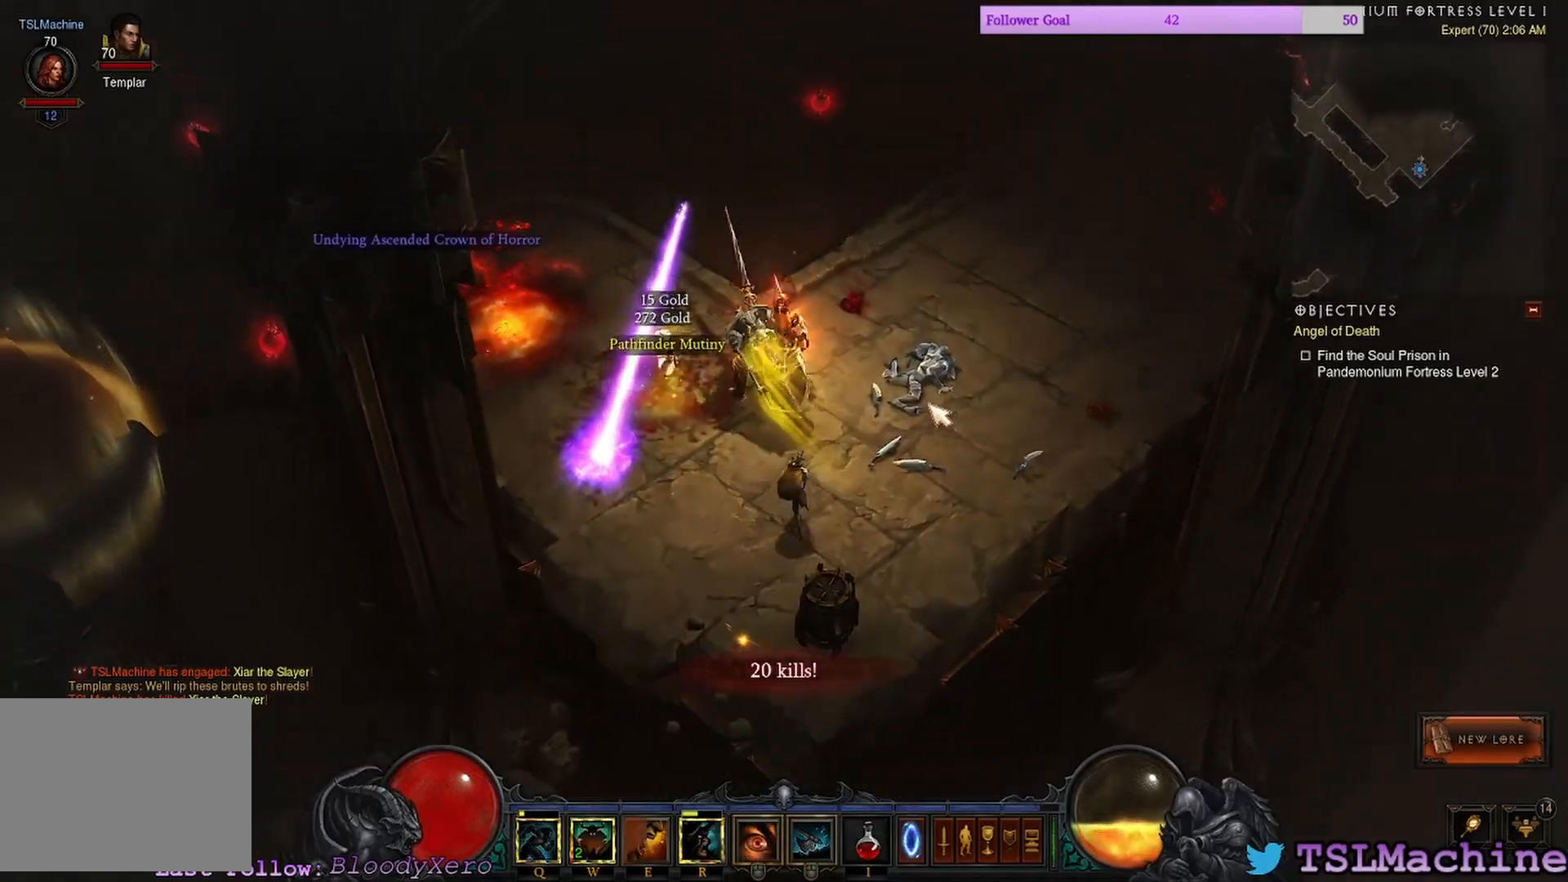
{"keys": [], "mouse": ["left"], "events": []}
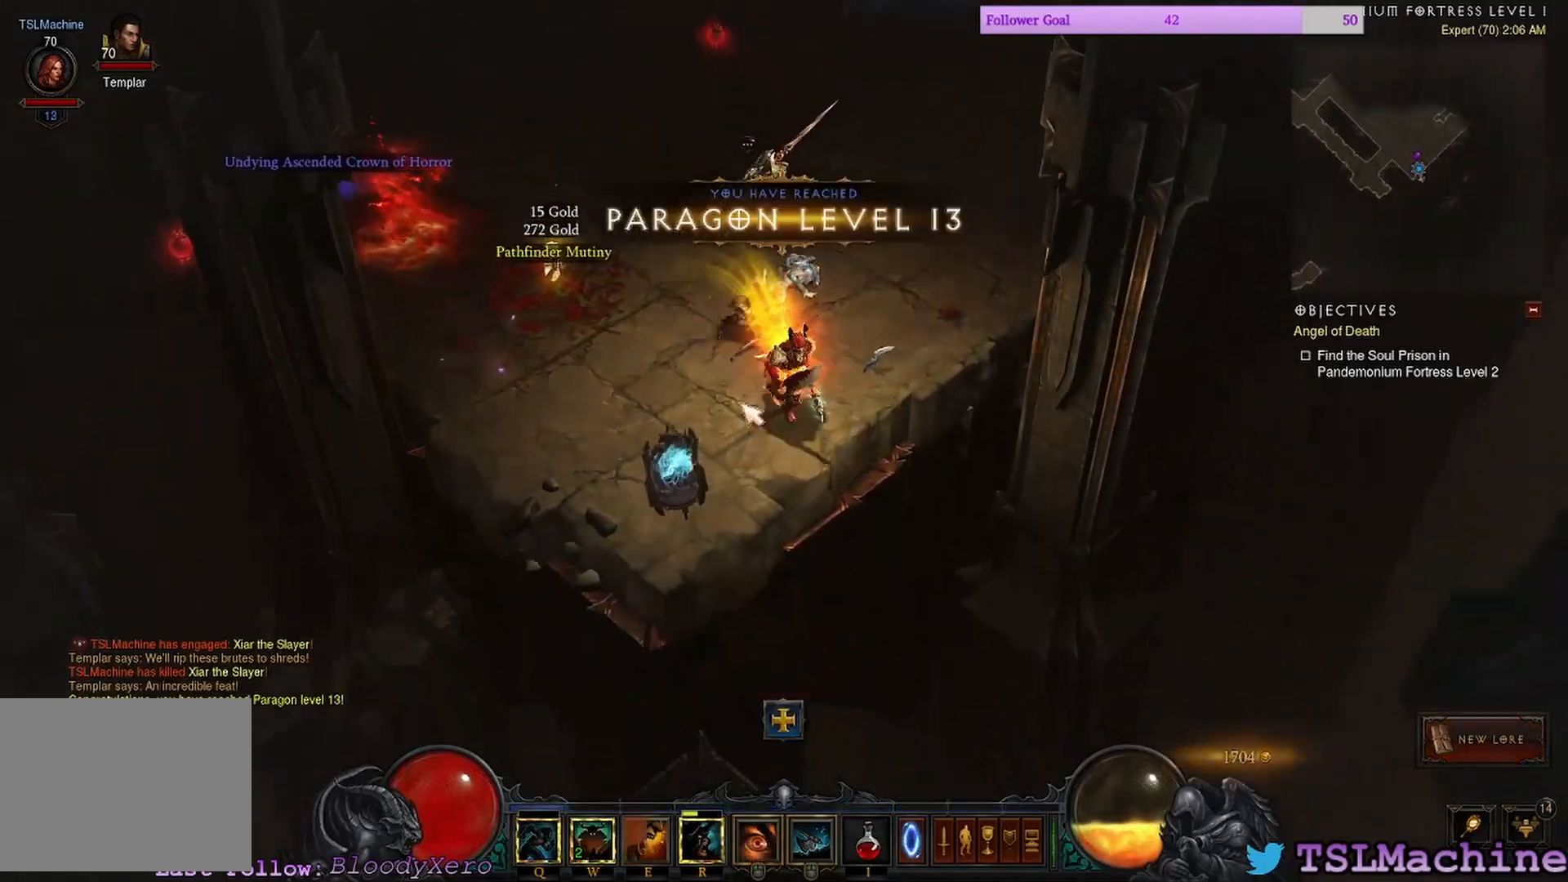
{"keys": [], "mouse": ["left"], "events": []}
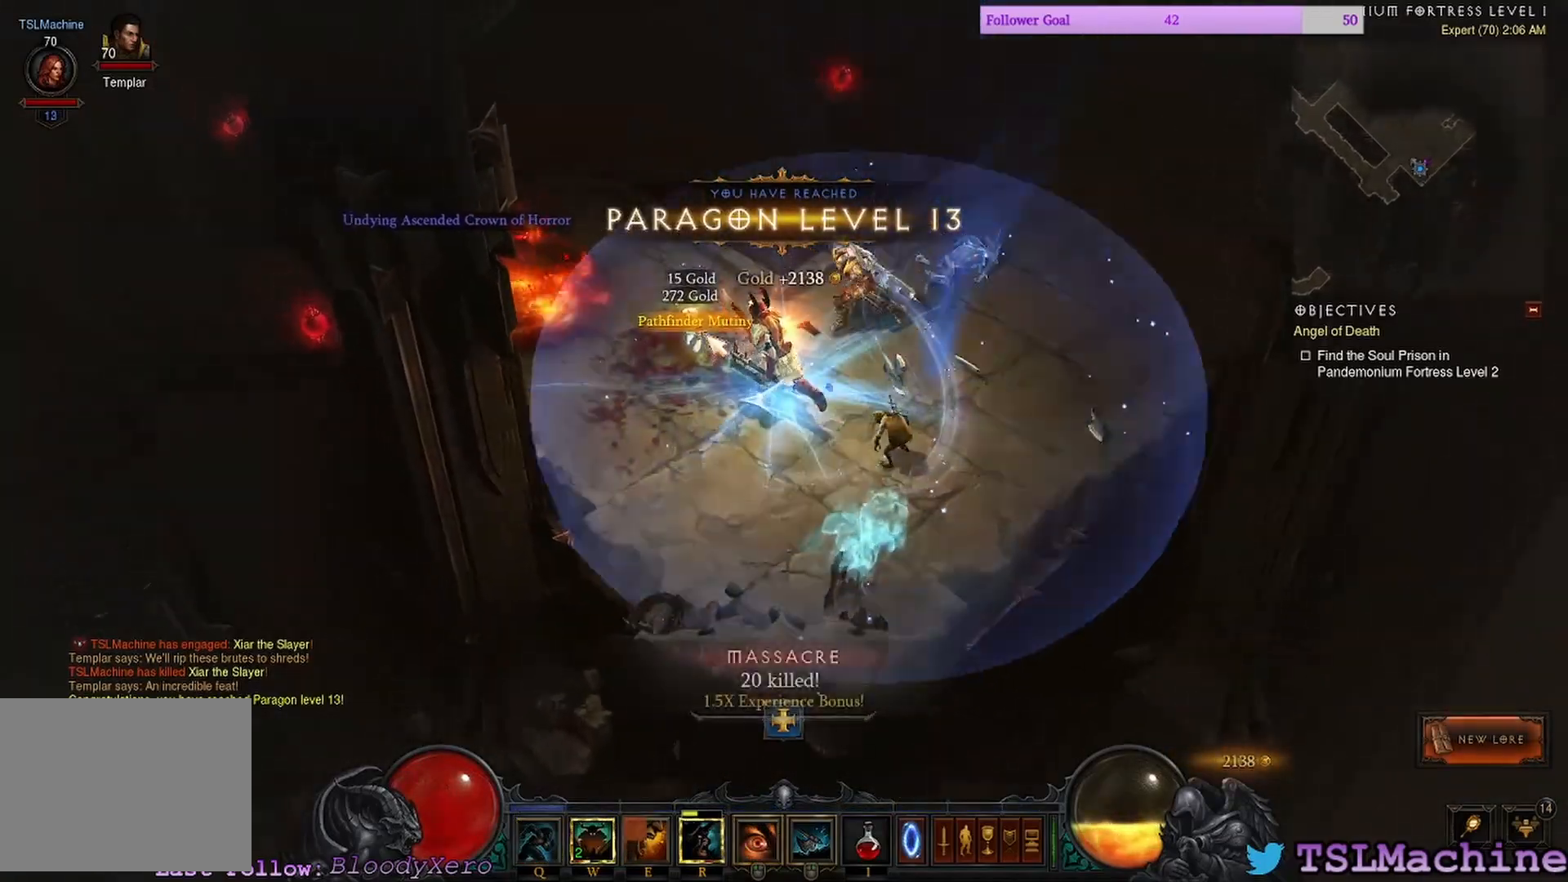
{"keys": [], "mouse": ["left"], "events": [[33, "mouse_left", "up"], [383, "mouse_left", "down"]]}
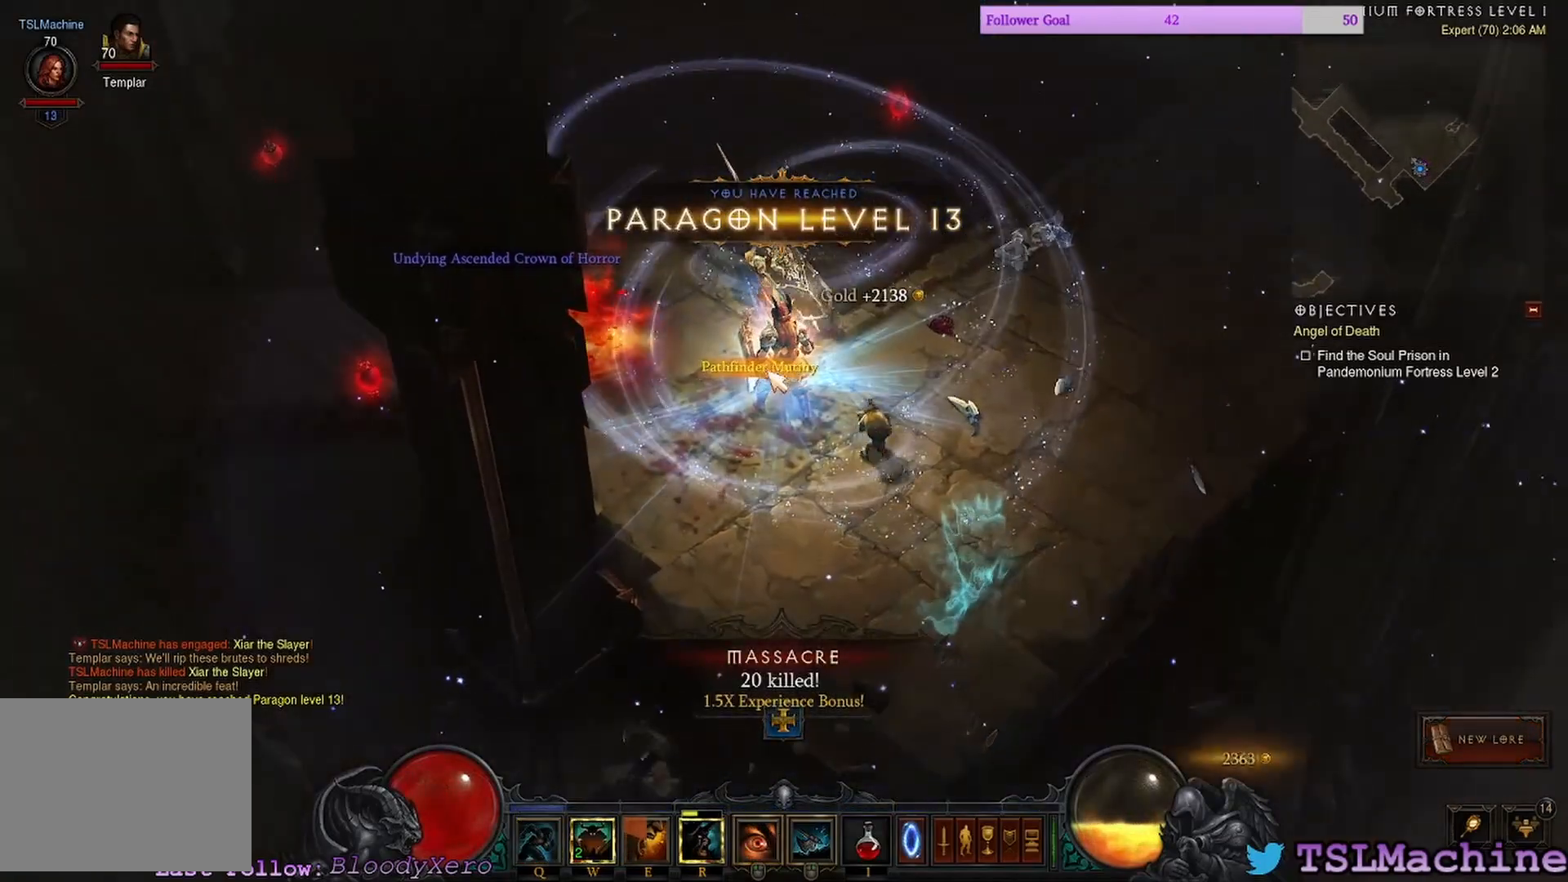
{"keys": [], "mouse": ["left"], "events": [[200, "mouse_left", "up"], [500, "mouse_left", "down"]]}
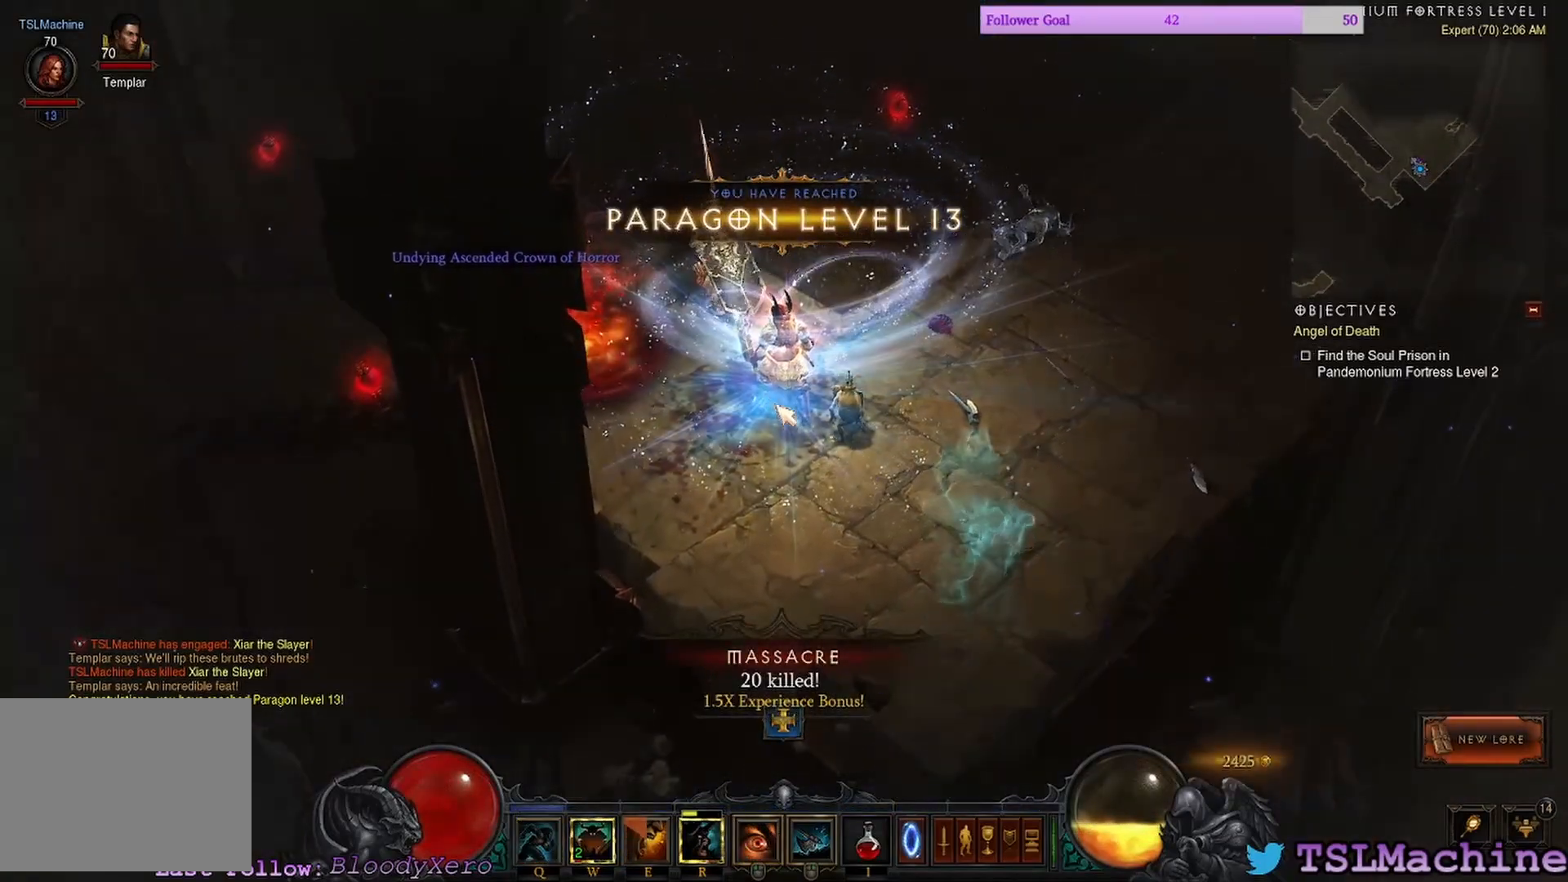
{"keys": [], "mouse": [], "events": [[366, "mouse_left", "up"]]}
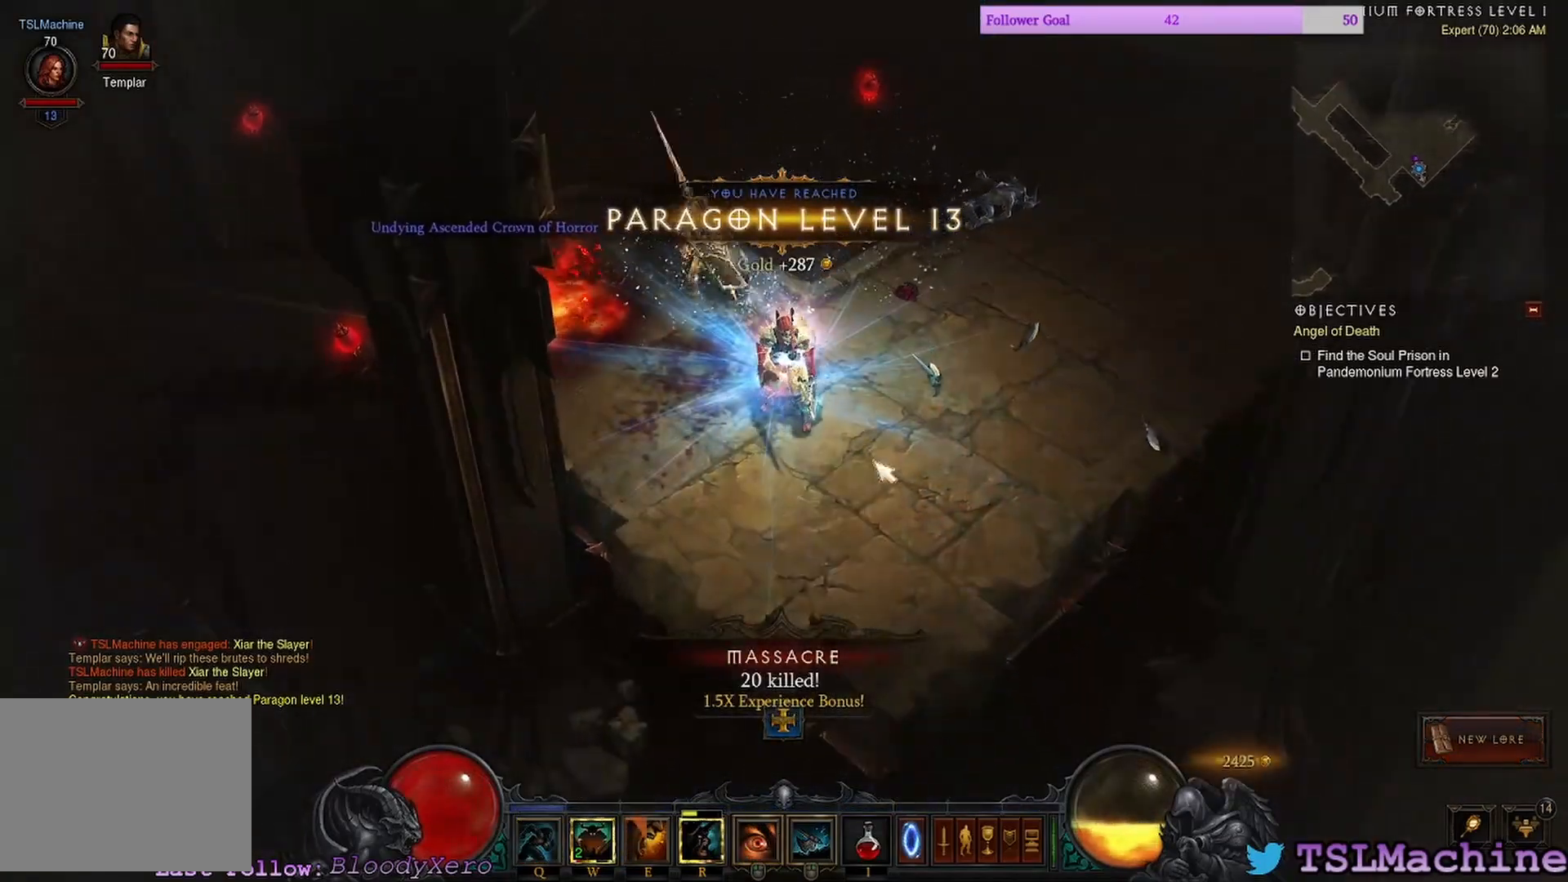
{"keys": [], "mouse": [], "events": []}
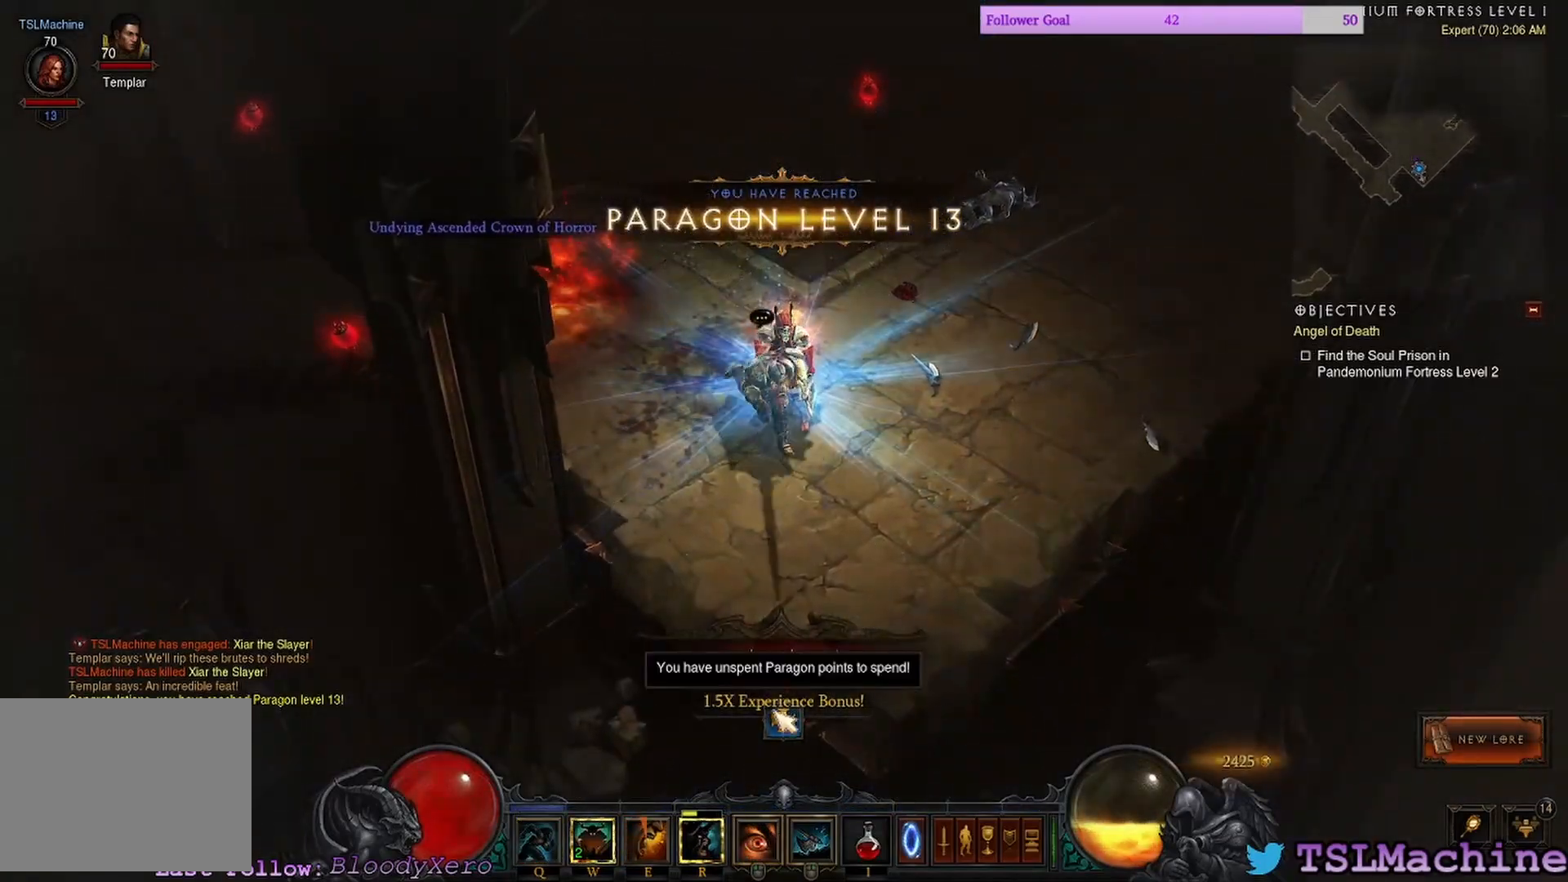
{"keys": [], "mouse": [], "events": [[183, "mouse_left", "down"], [466, "mouse_left", "up"]]}